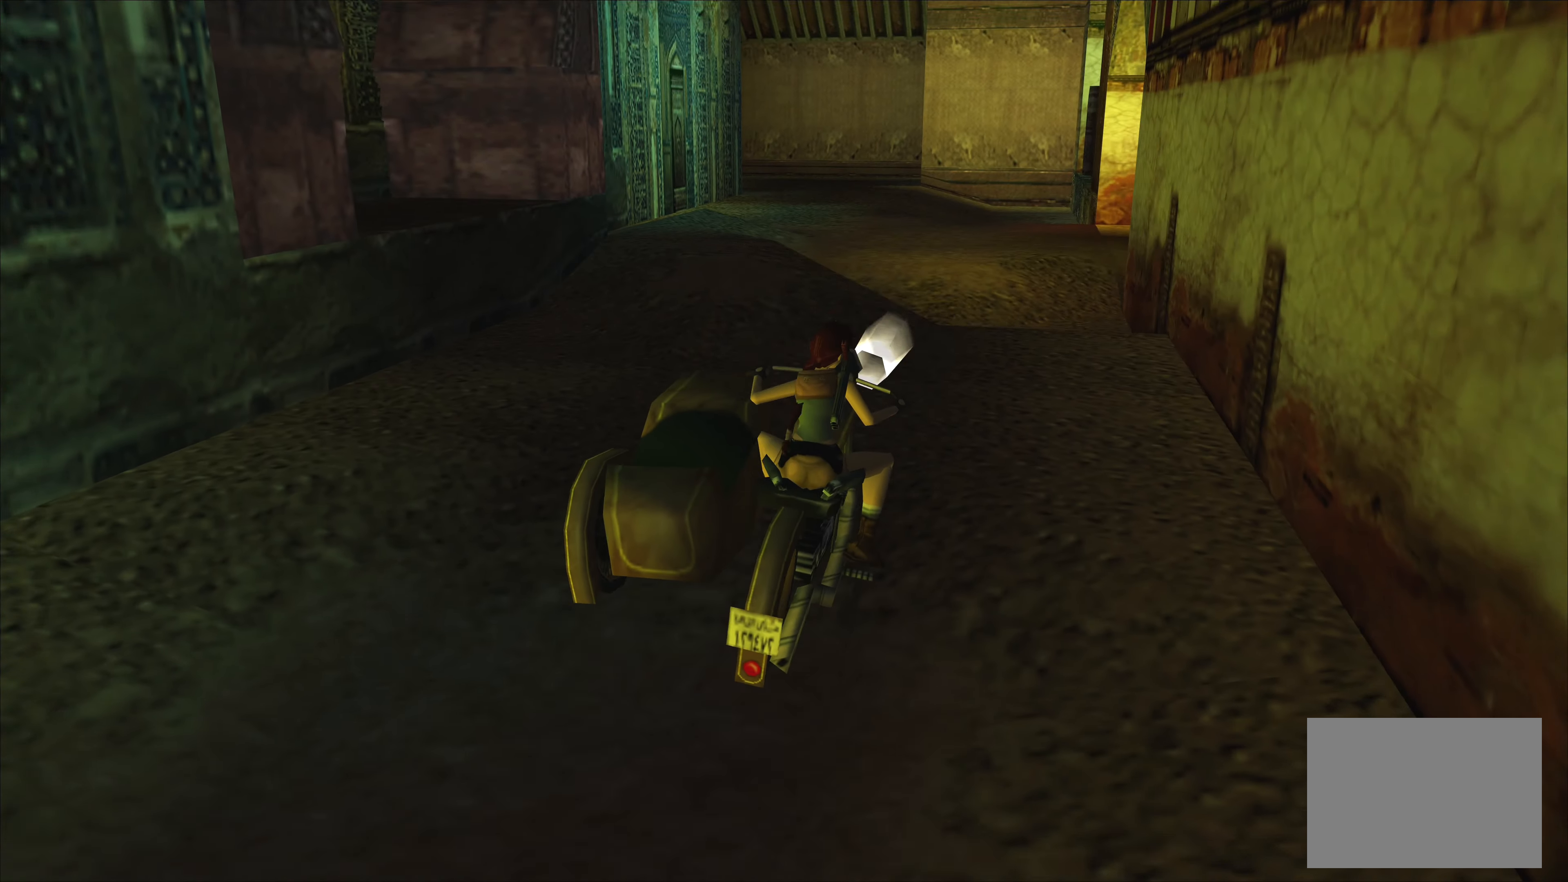
Gameplay with a controller (PlayStation layout); each line is a JSON object with the inputs held at the frame after it. "events" lists button and stick changes between this image and that frame as [ms after this image, input, new state], when the widget could be followed in between. Not read: L2 L3 R3 right_stick.
{"buttons": [], "left_stick": "center", "events": [[234, "CROSS", "up"]]}
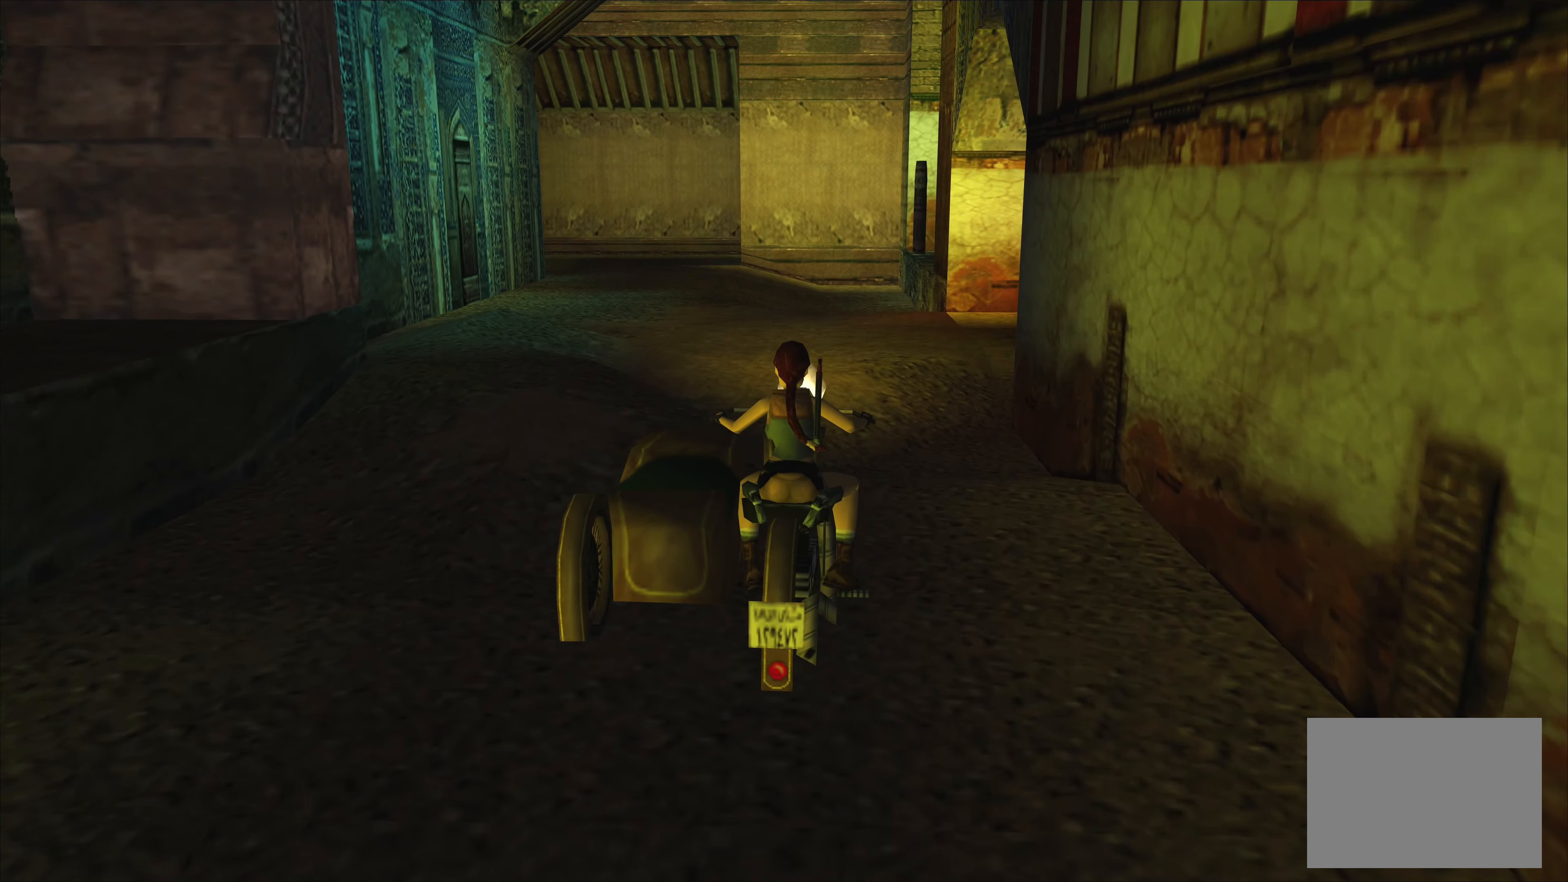
{"buttons": [], "left_stick": "center", "events": [[50, "CROSS", "down"], [300, "CROSS", "up"]]}
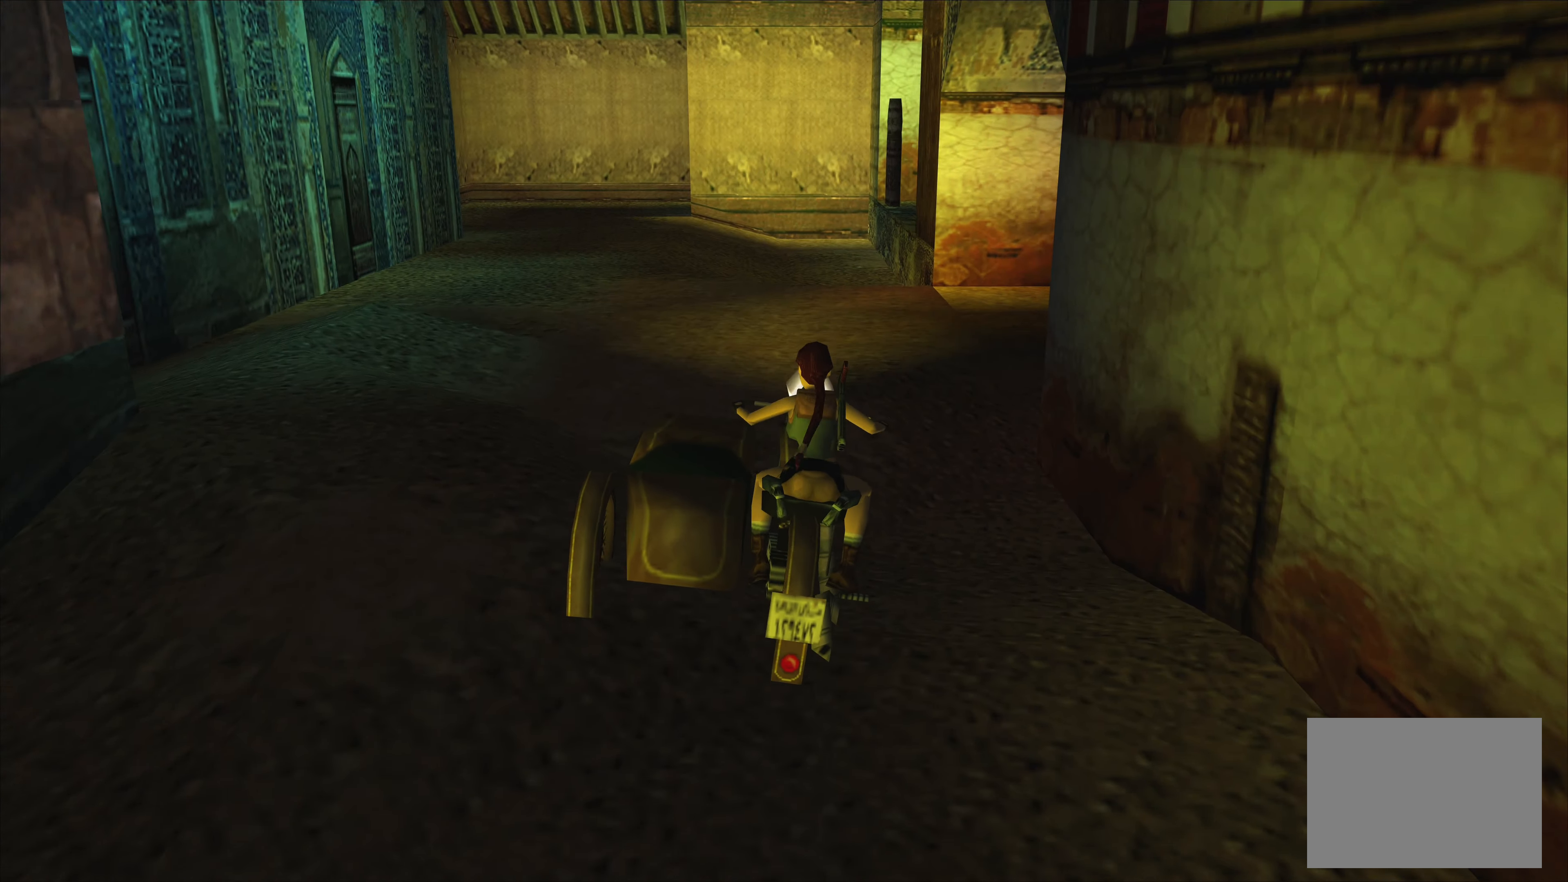
{"buttons": [], "left_stick": "right", "events": [[84, "CROSS", "down"], [200, "left_stick", "right"], [217, "CROSS", "up"]]}
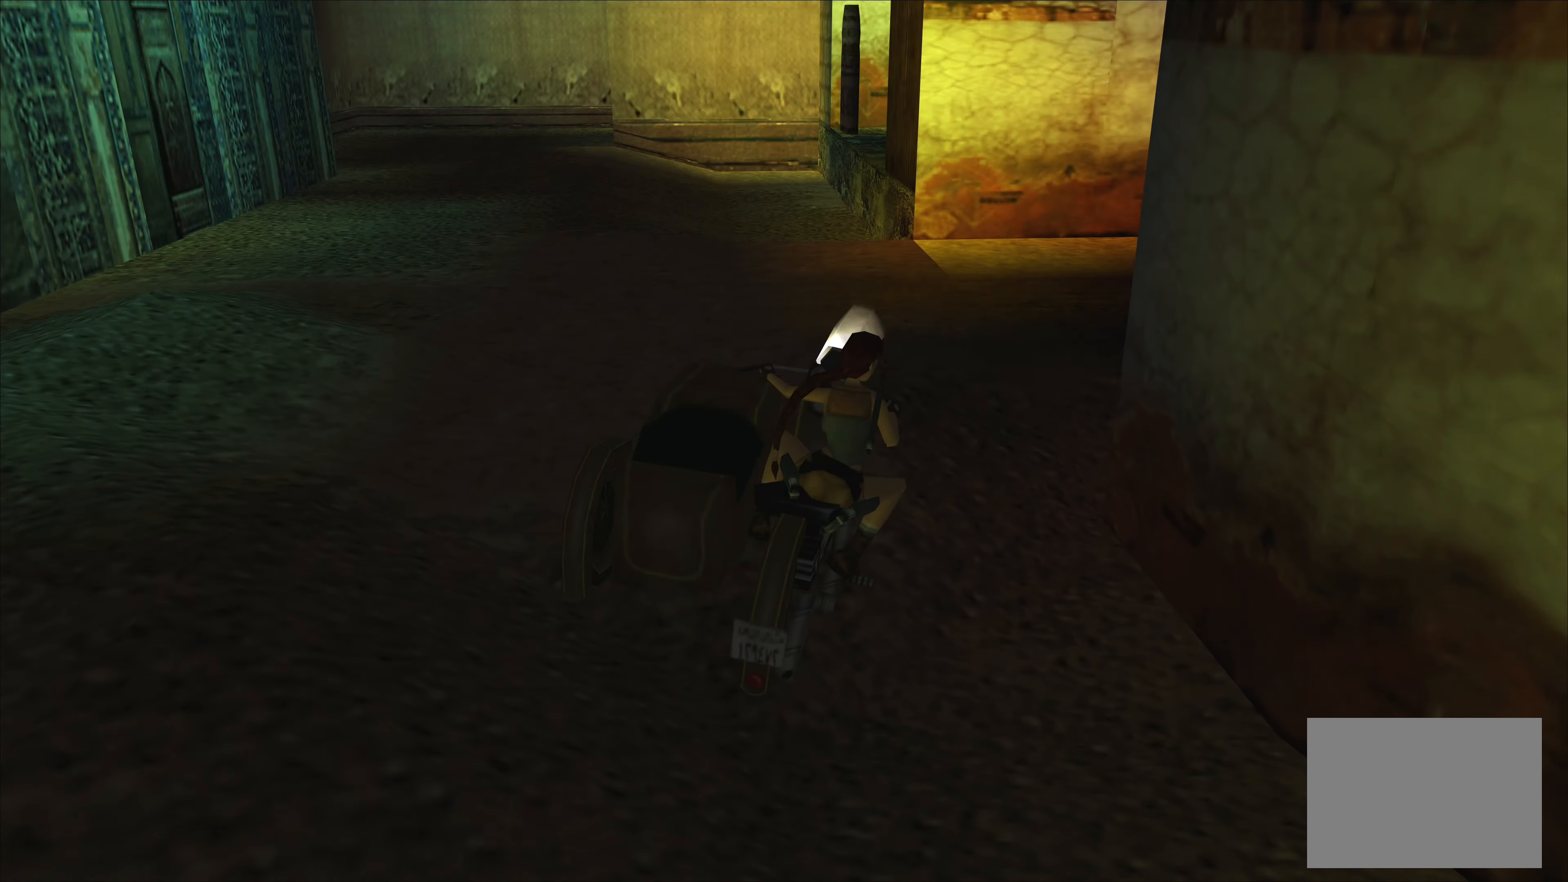
{"buttons": [], "left_stick": "right", "events": [[50, "left_stick", "center"], [184, "CROSS", "down"], [317, "left_stick", "right"], [384, "CROSS", "up"]]}
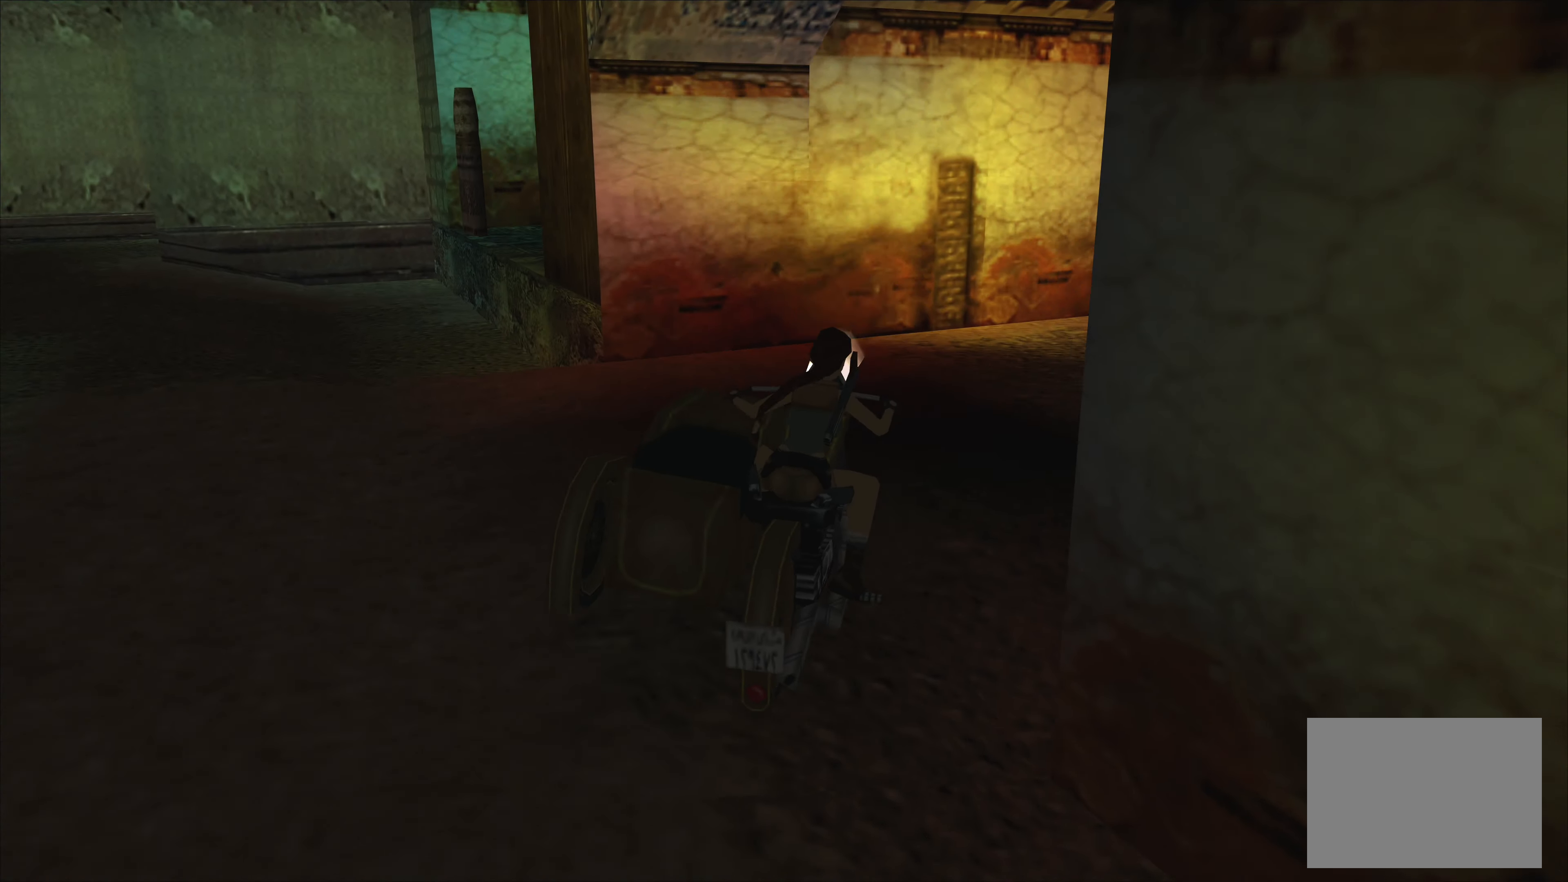
{"buttons": [], "left_stick": "center", "events": [[217, "left_stick", "center"], [250, "CROSS", "down"], [417, "CROSS", "up"]]}
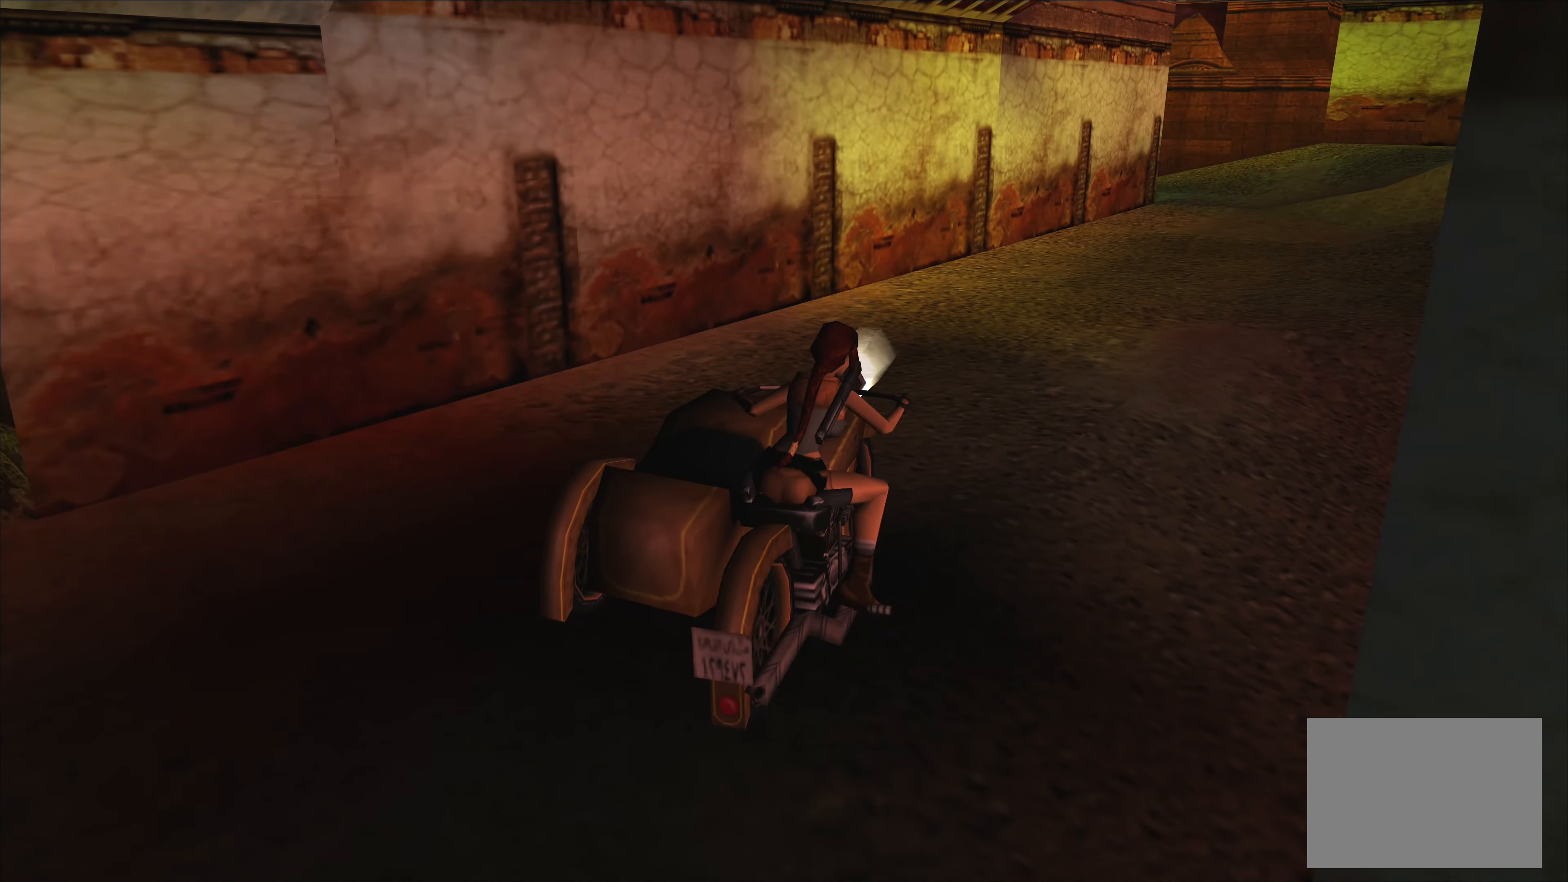
{"buttons": ["CROSS"], "left_stick": "center", "events": [[100, "left_stick", "right"], [267, "left_stick", "center"], [300, "CROSS", "down"]]}
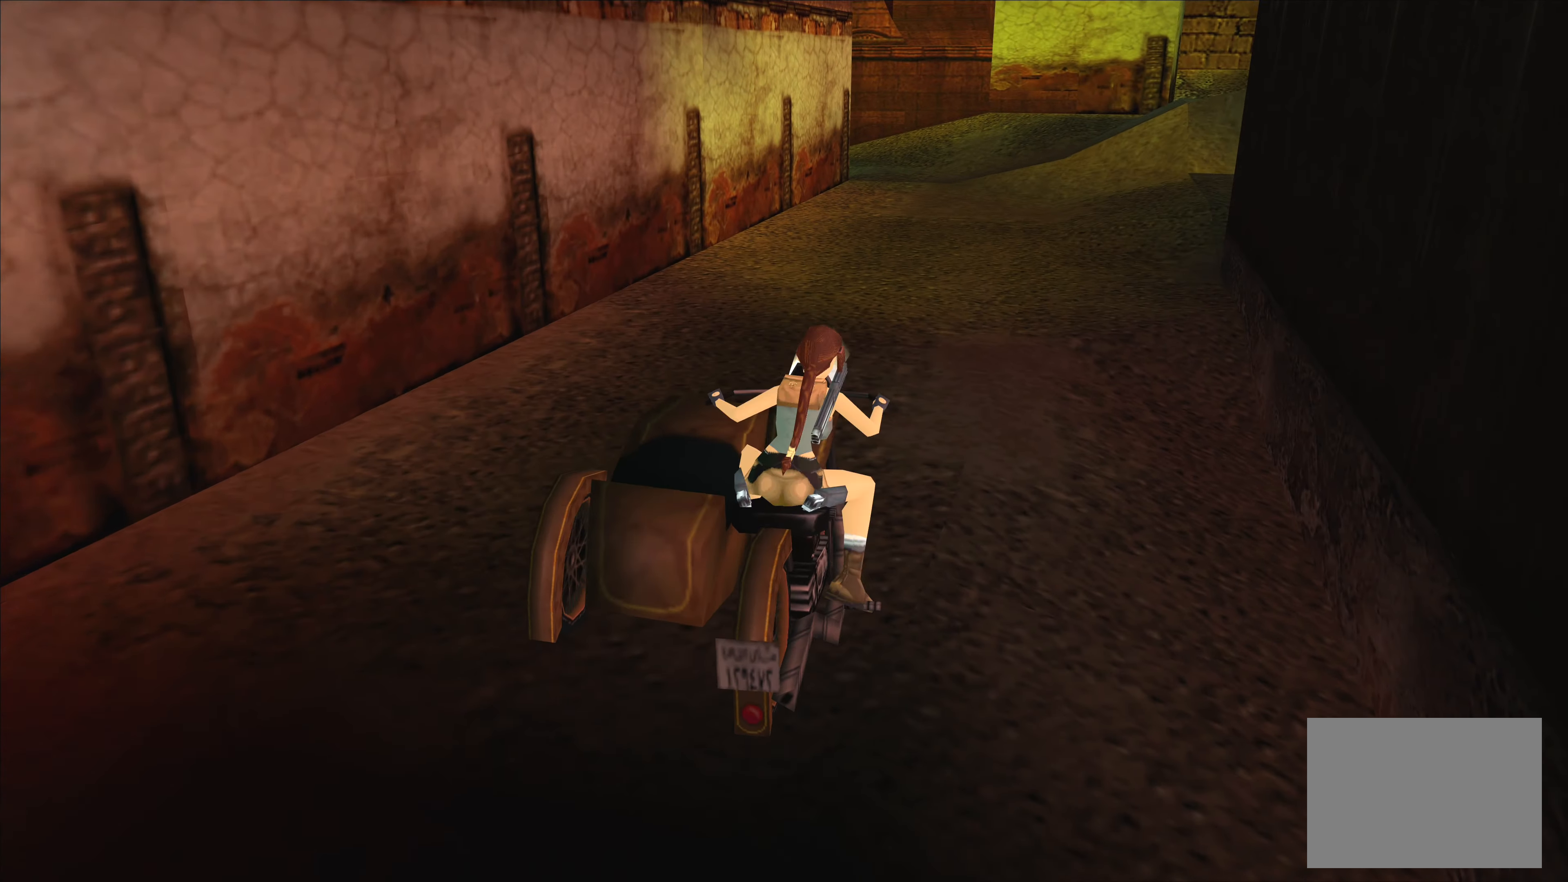
{"buttons": ["CROSS"], "left_stick": "center", "events": []}
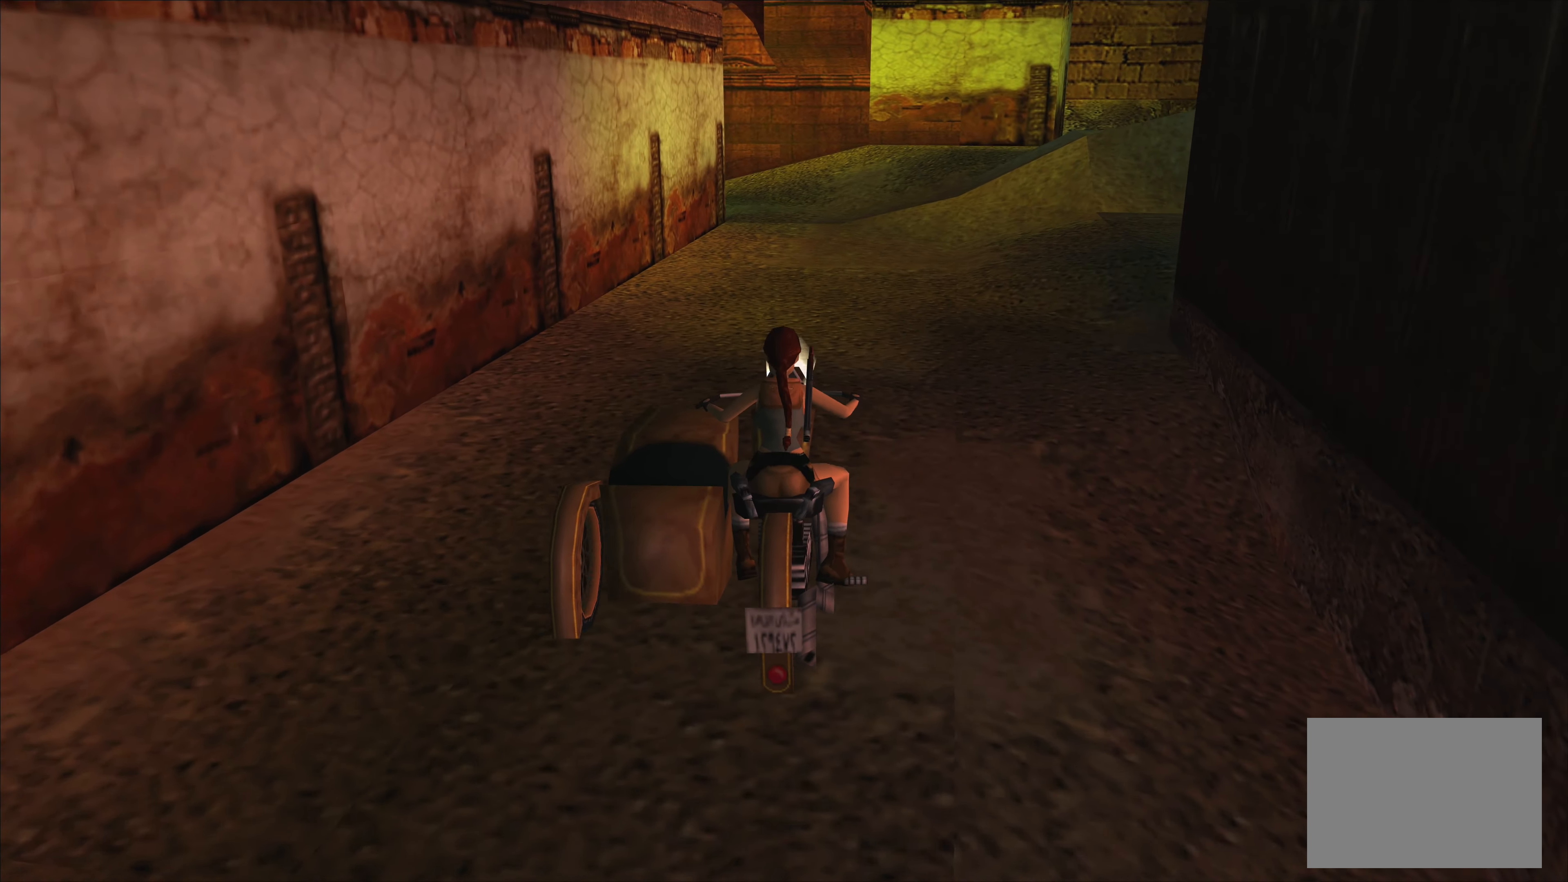
{"buttons": [], "left_stick": "center", "events": [[466, "CROSS", "up"]]}
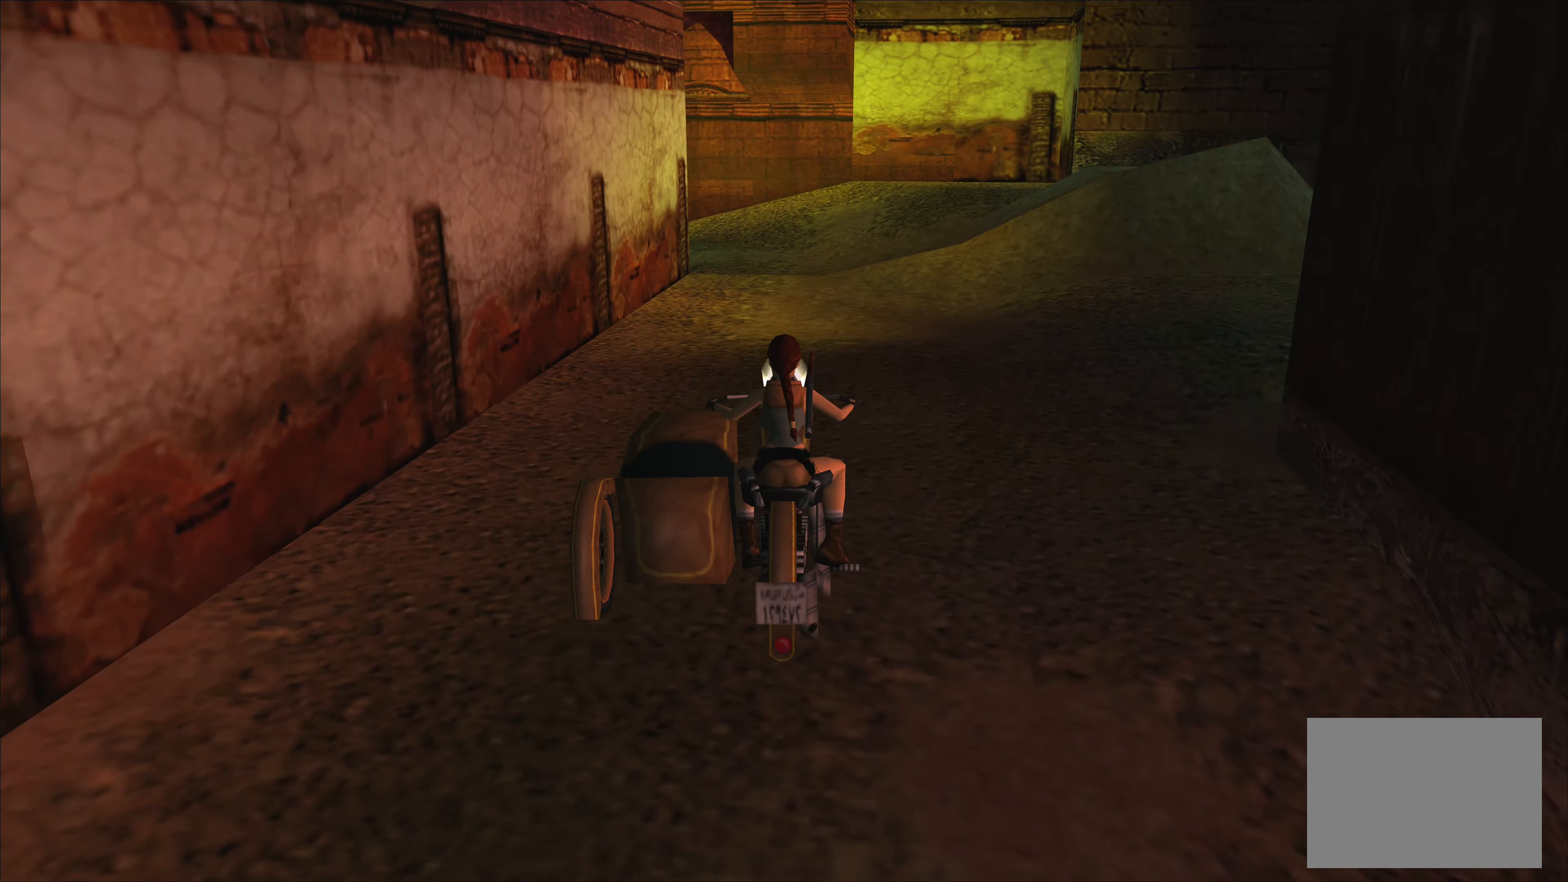
{"buttons": [], "left_stick": "right", "events": [[333, "left_stick", "right"]]}
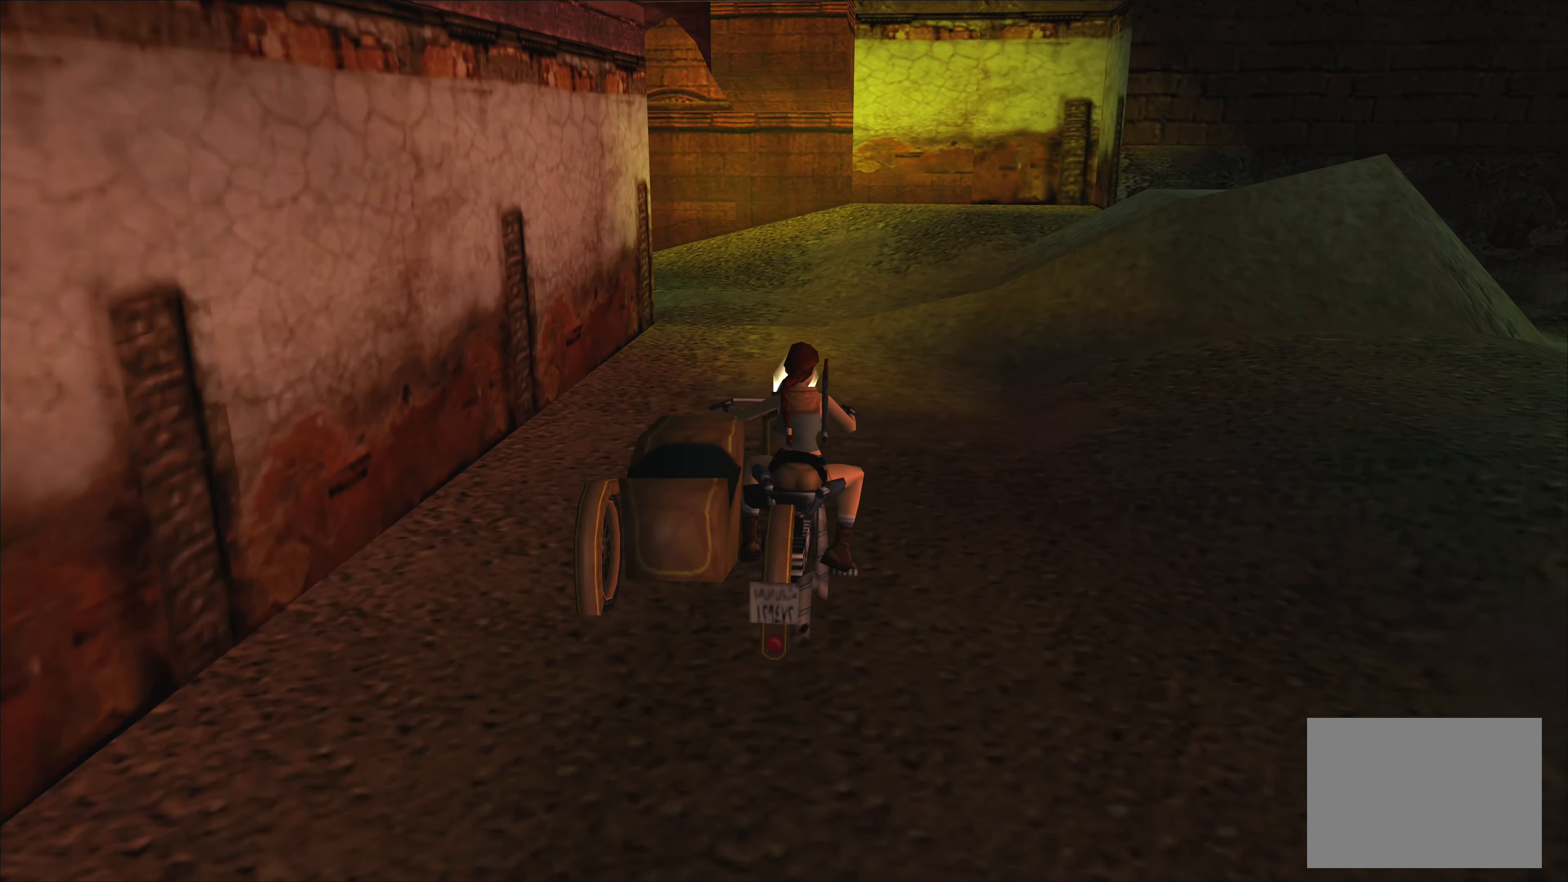
{"buttons": [], "left_stick": "center", "events": [[483, "left_stick", "center"]]}
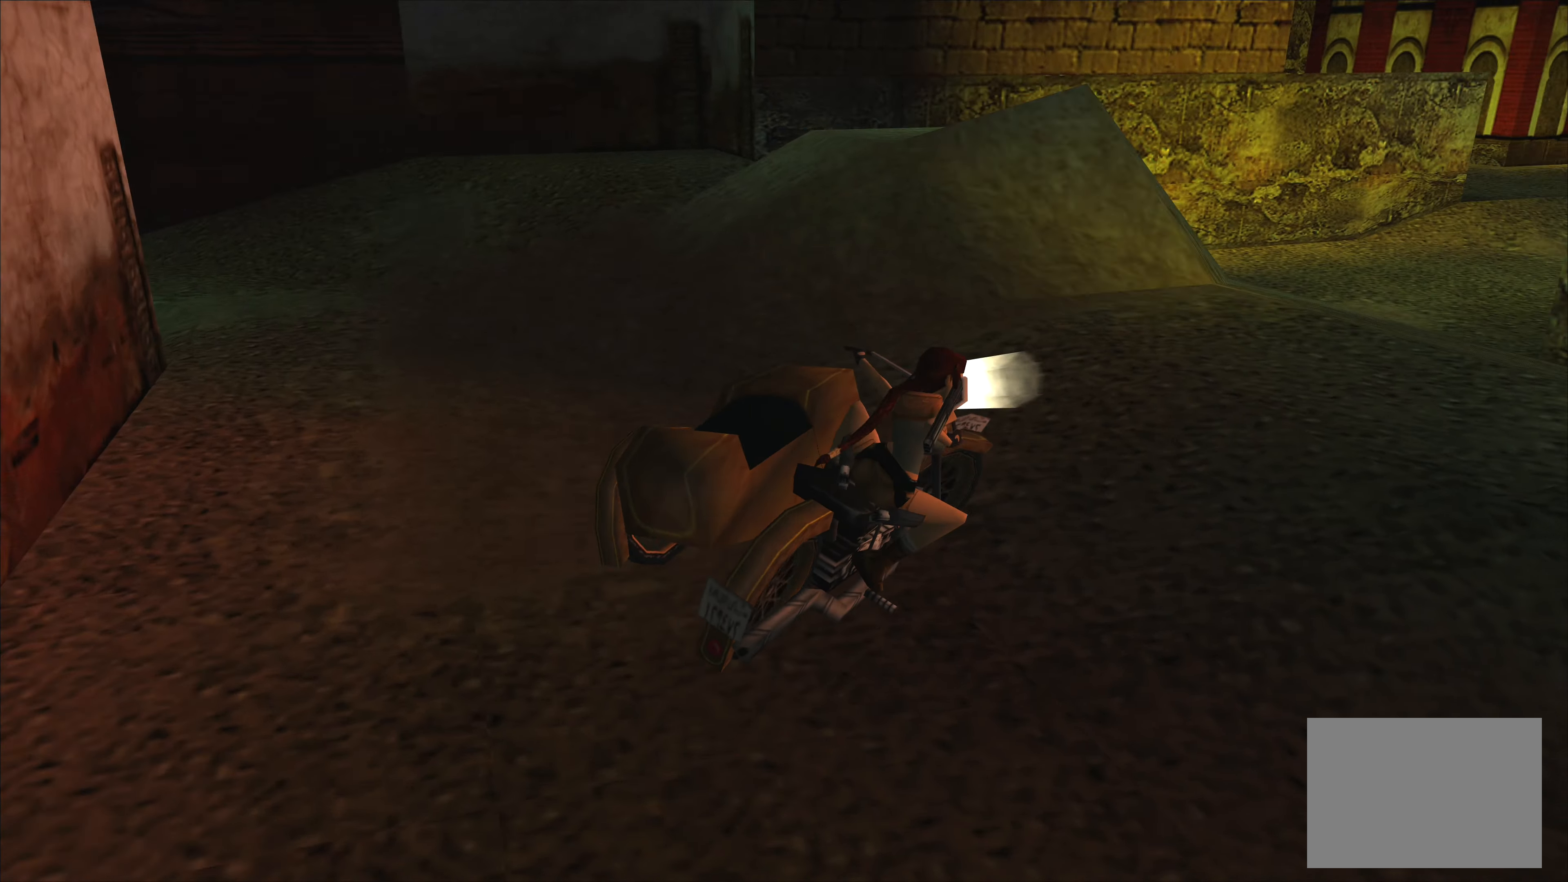
{"buttons": [], "left_stick": "center", "events": []}
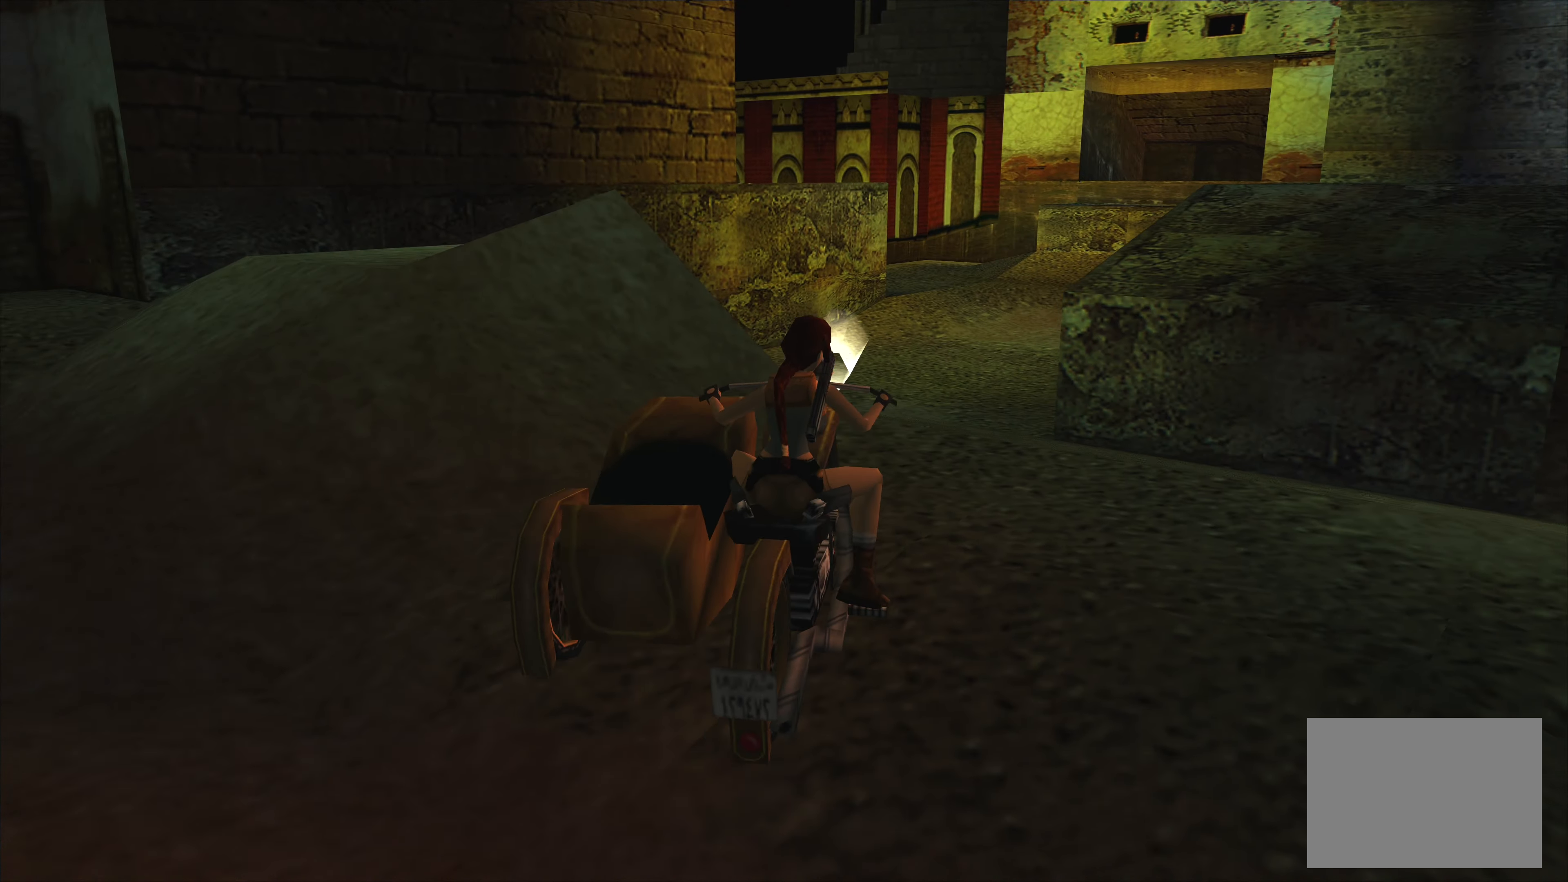
{"buttons": [], "left_stick": "center", "events": []}
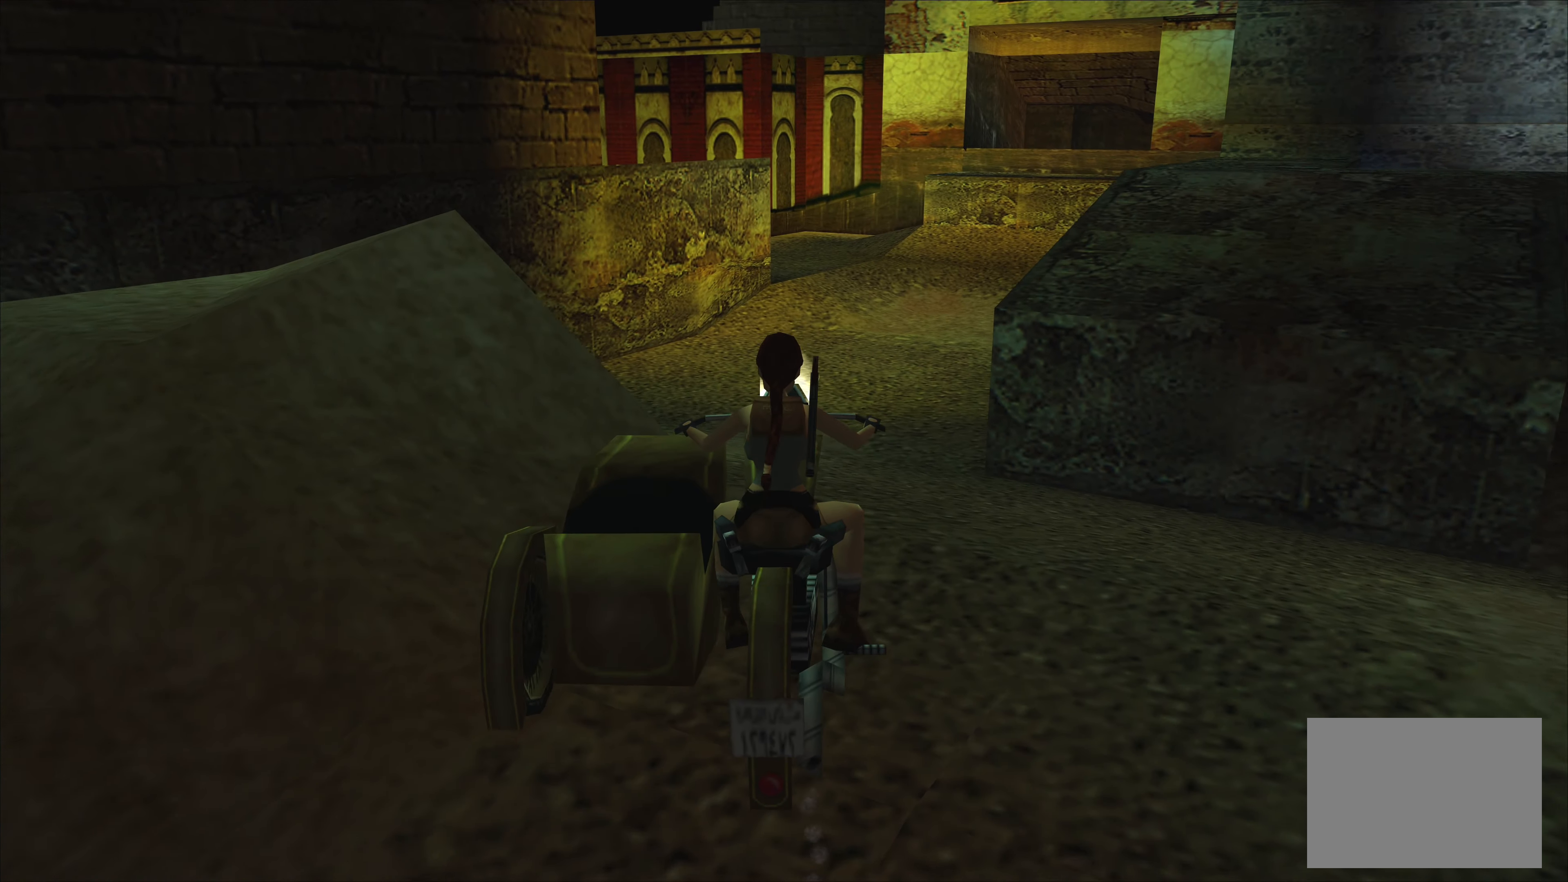
{"buttons": [], "left_stick": "left", "events": [[216, "left_stick", "left"]]}
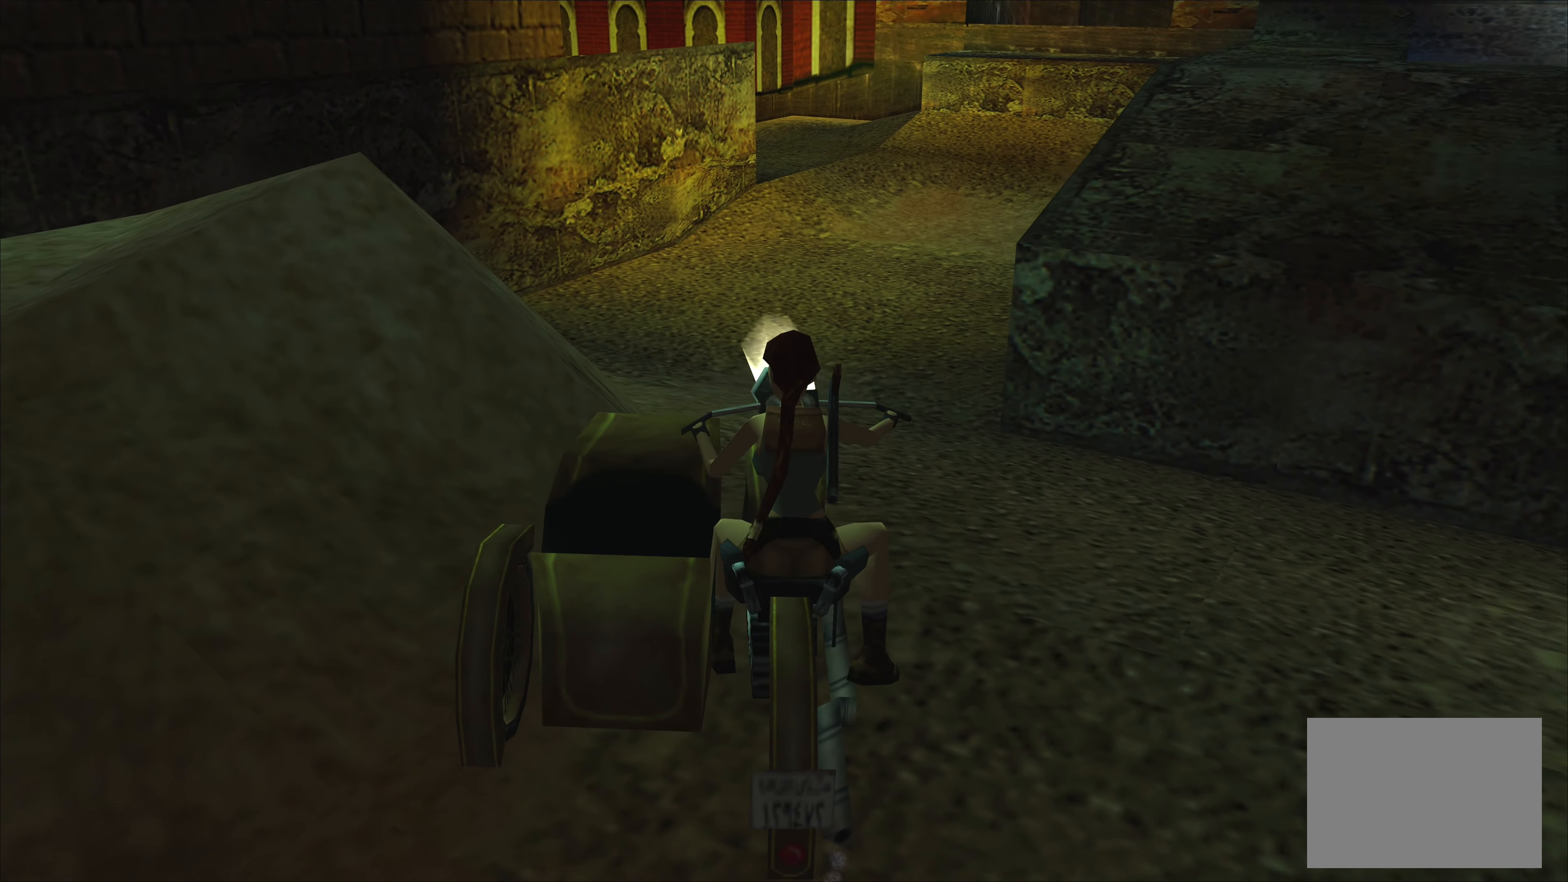
{"buttons": [], "left_stick": "left", "events": []}
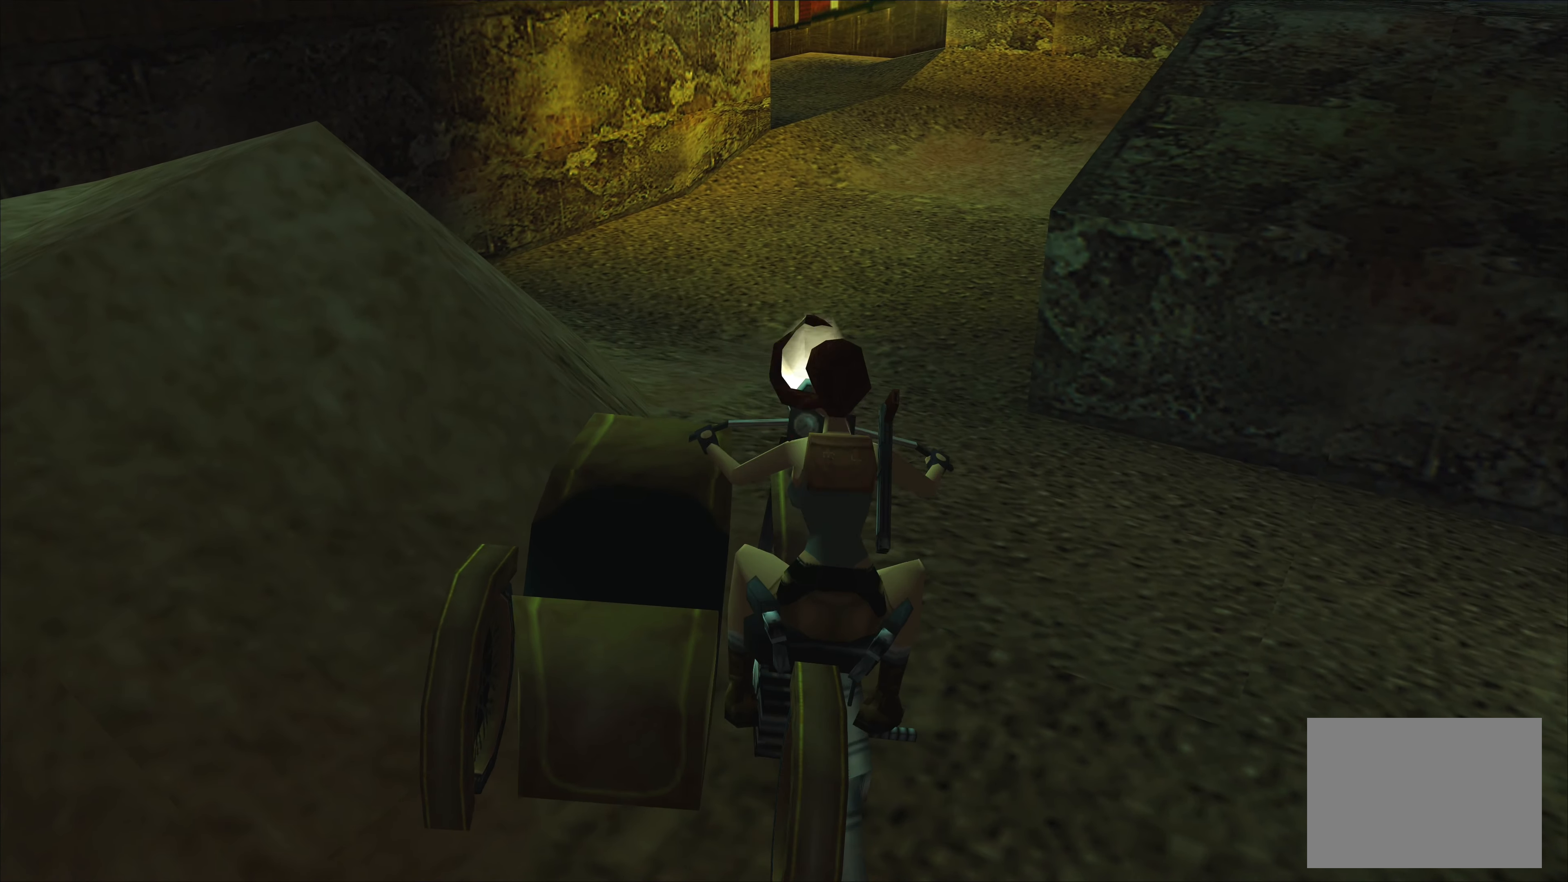
{"buttons": [], "left_stick": "down-left", "events": [[283, "left_stick", "down-left"]]}
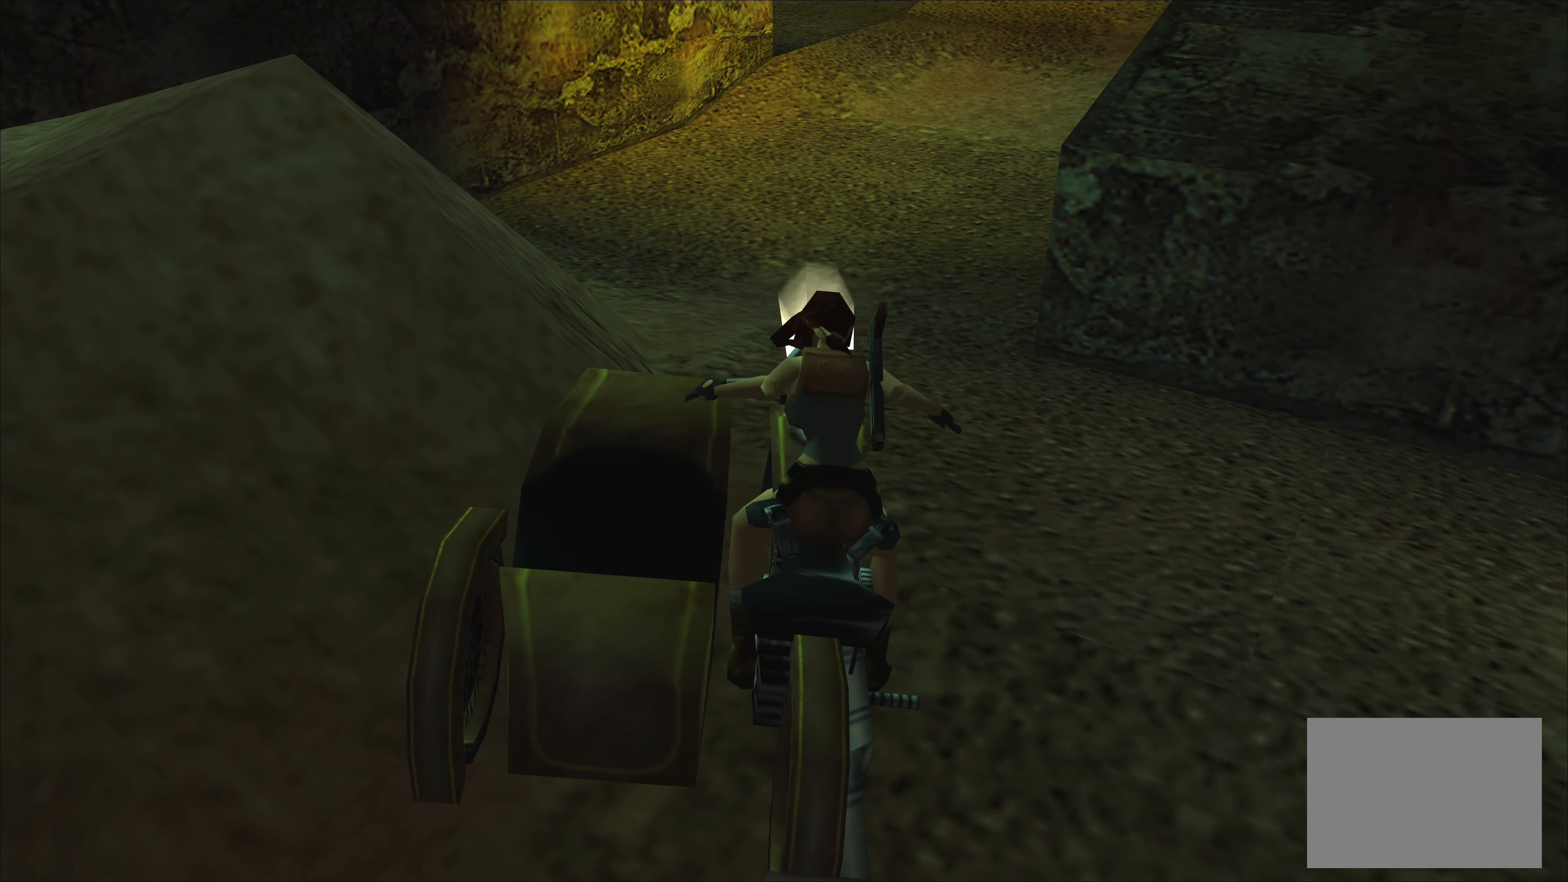
{"buttons": ["CROSS"], "left_stick": "down-left", "events": [[133, "CROSS", "down"]]}
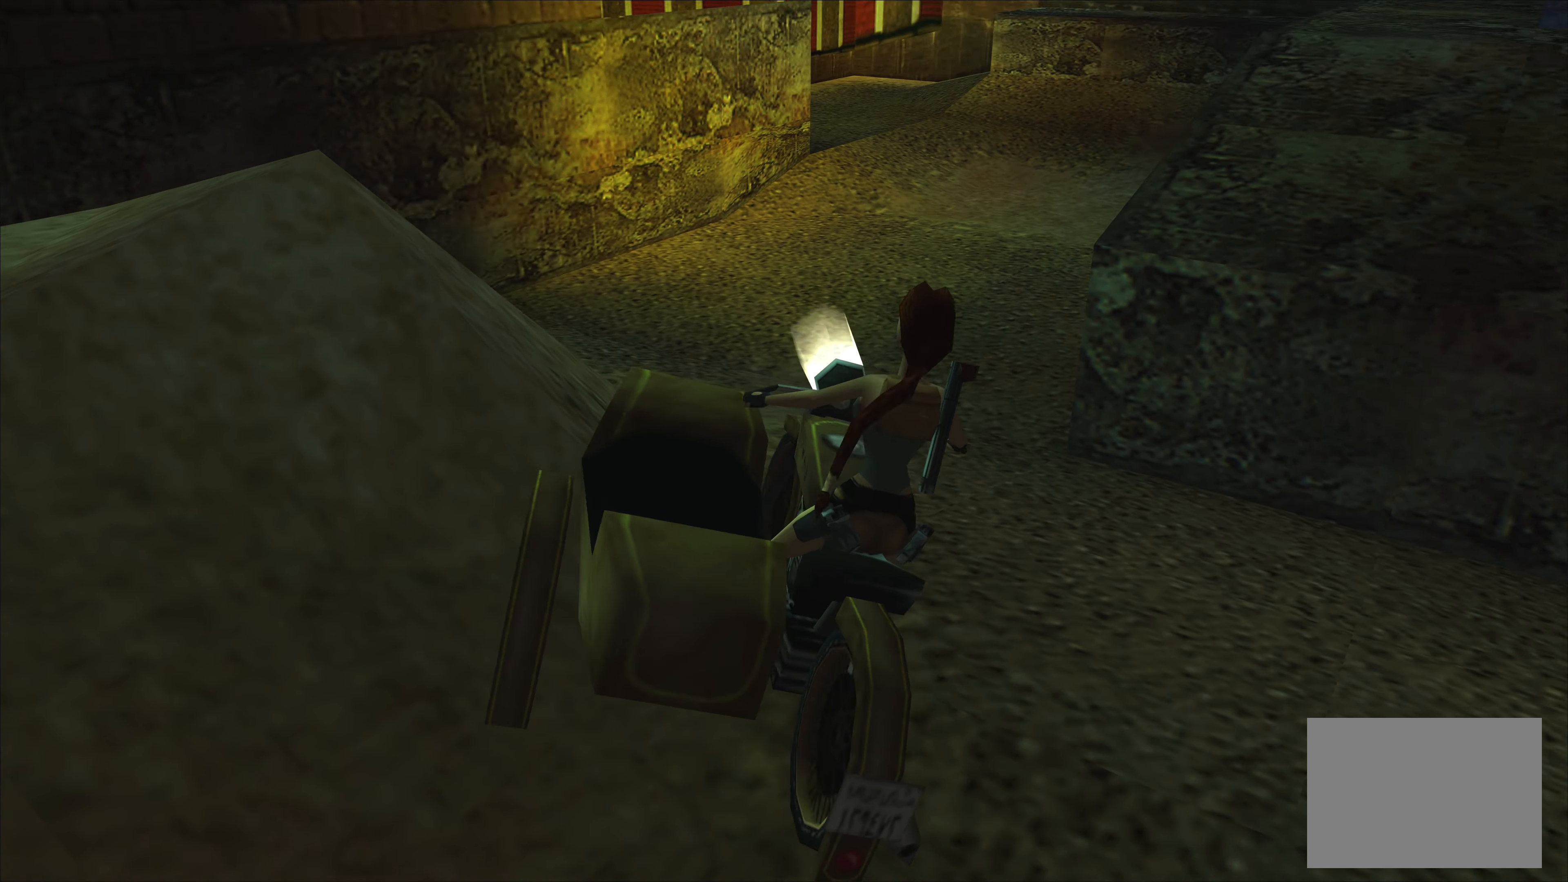
{"buttons": ["CROSS"], "left_stick": "down-left", "events": []}
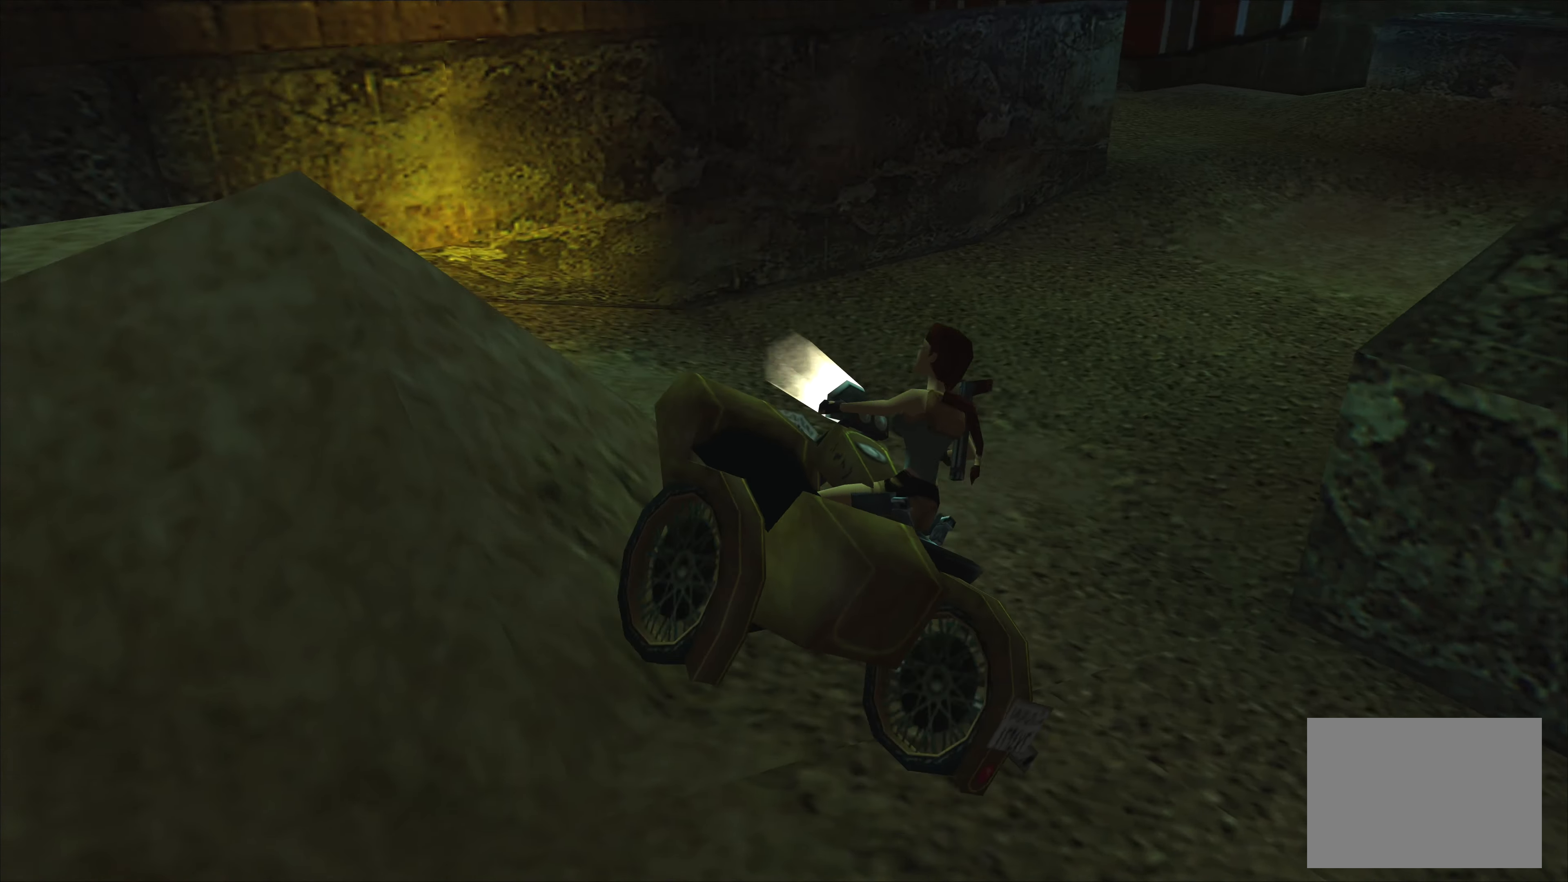
{"buttons": ["CROSS"], "left_stick": "down-left", "events": []}
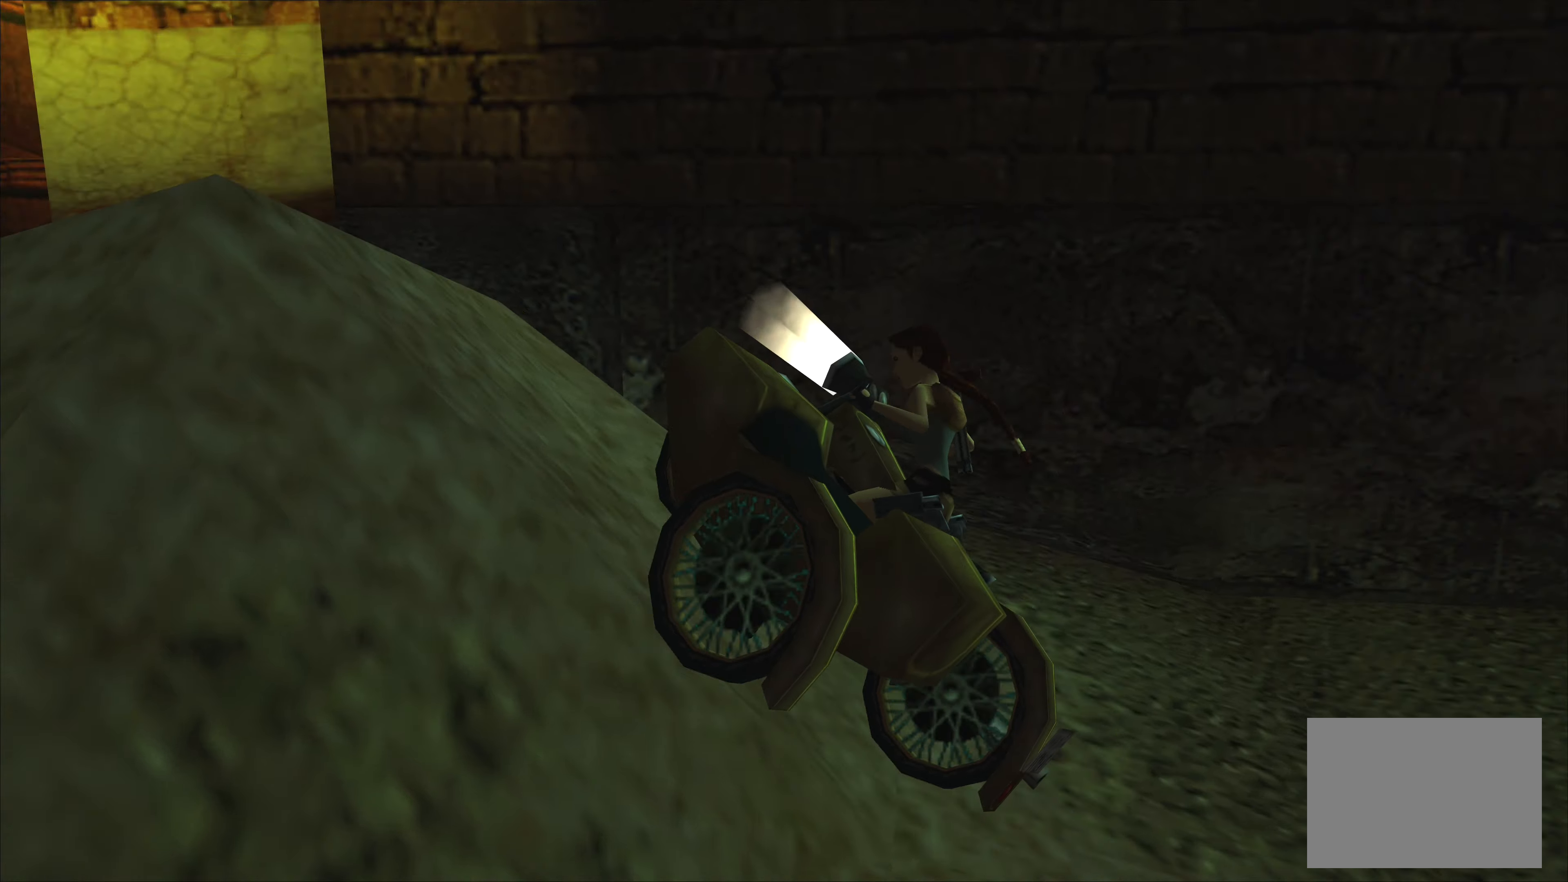
{"buttons": [], "left_stick": "down-left", "events": [[500, "CROSS", "up"]]}
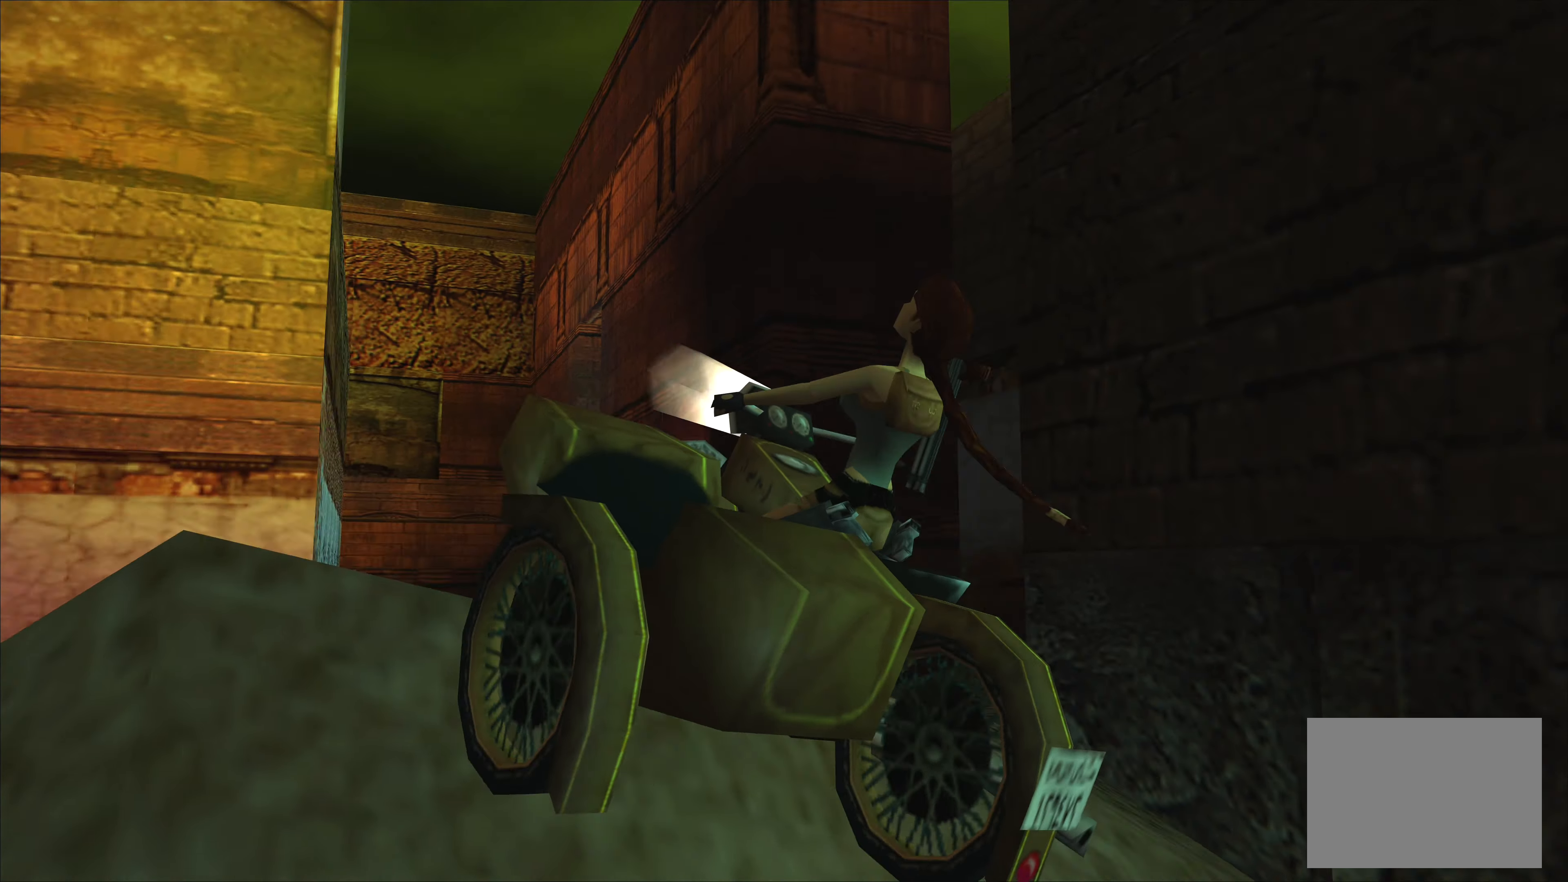
{"buttons": [], "left_stick": "center", "events": [[117, "left_stick", "center"]]}
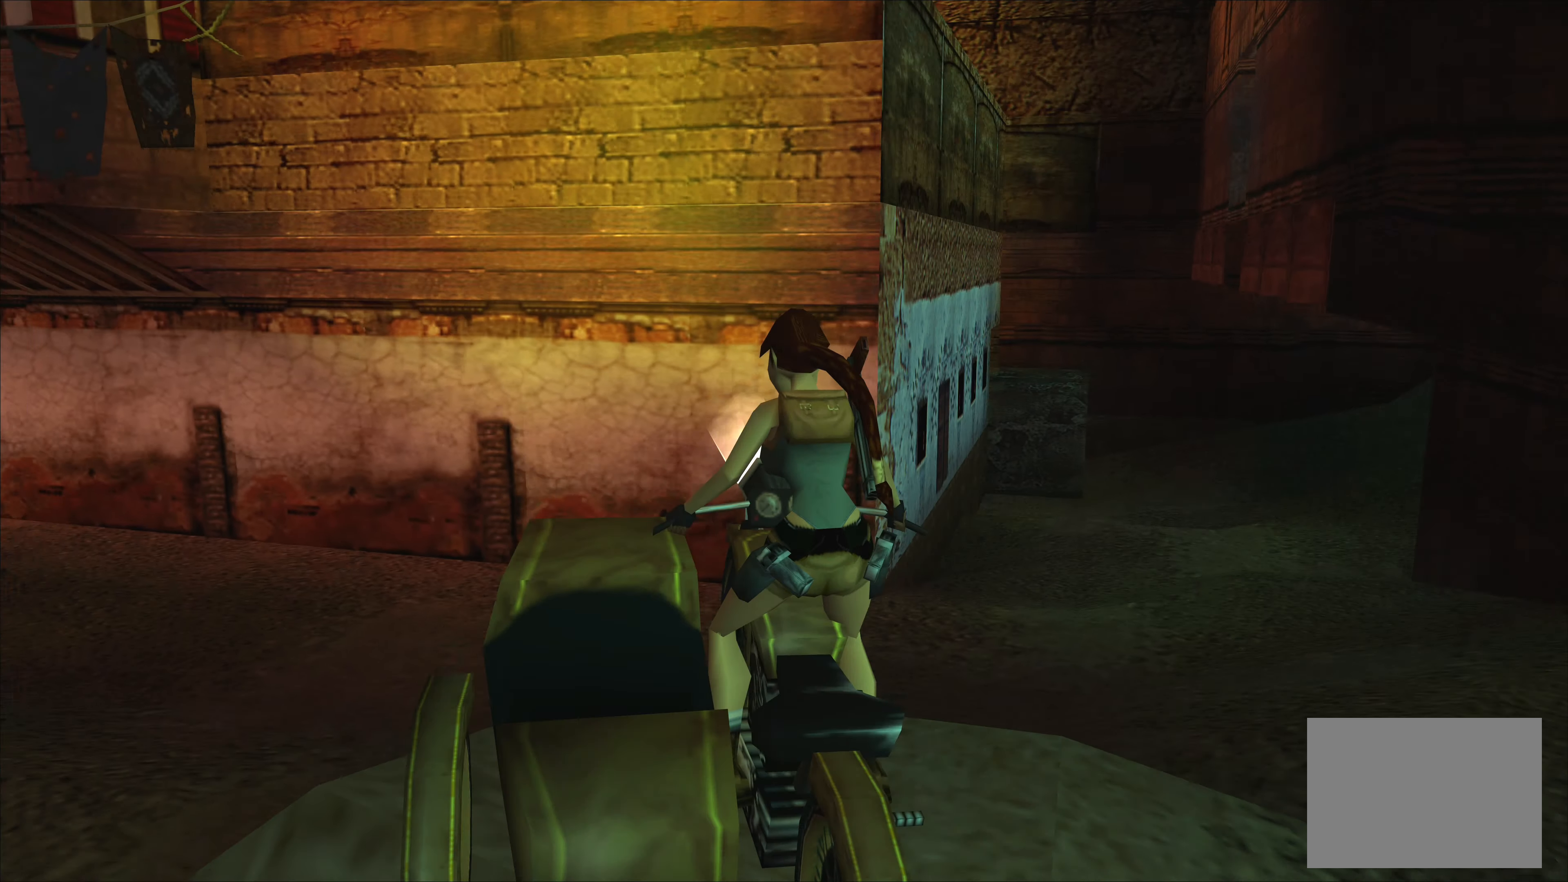
{"buttons": [], "left_stick": "center", "events": []}
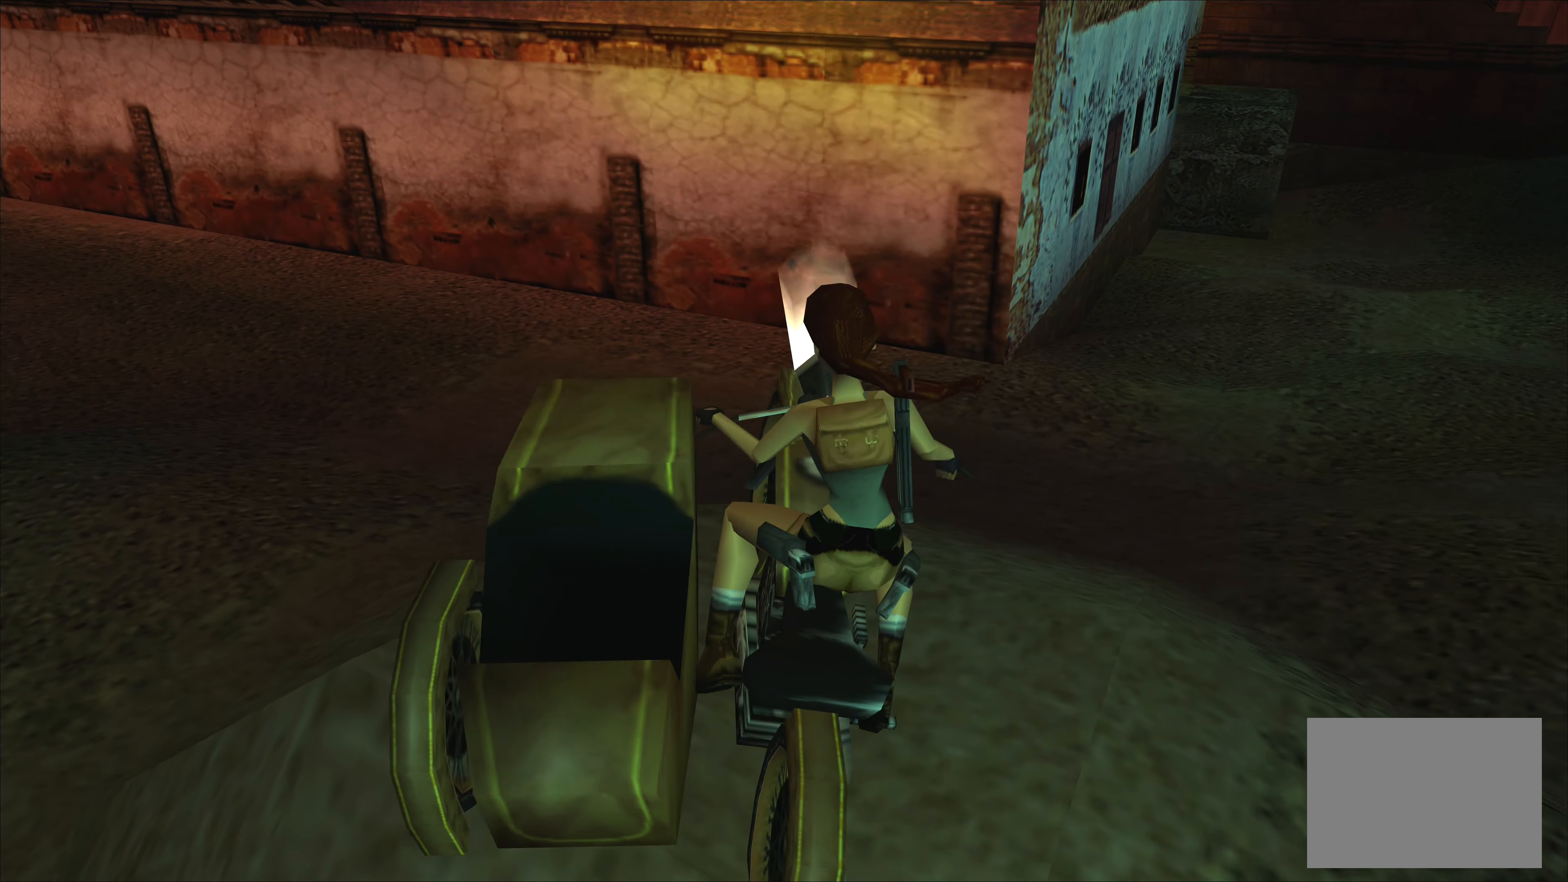
{"buttons": ["CROSS"], "left_stick": "right", "events": [[133, "left_stick", "right"], [417, "CROSS", "down"]]}
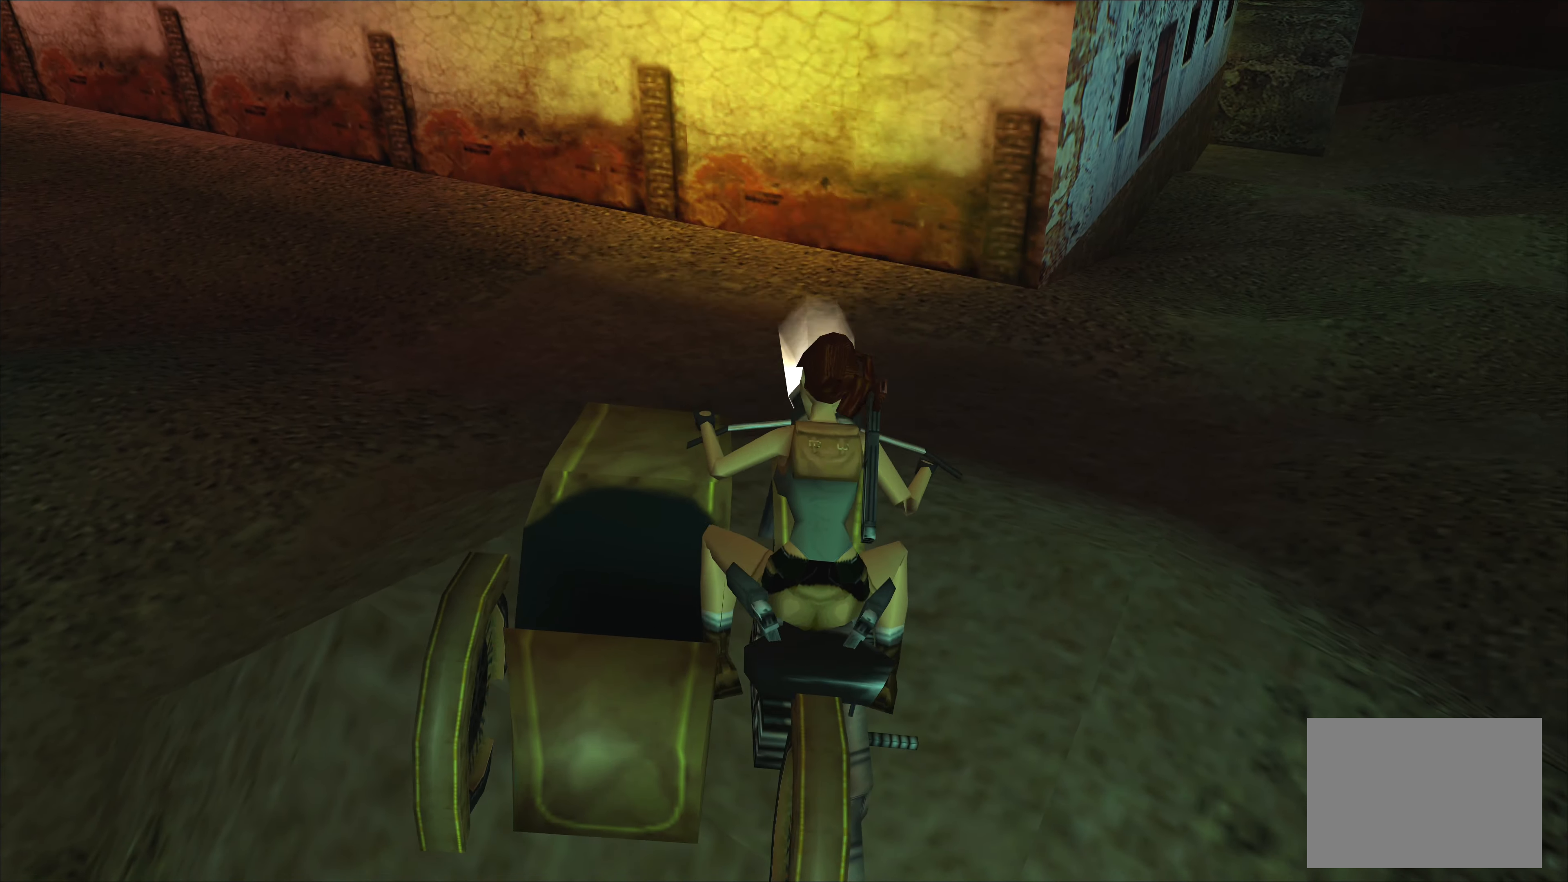
{"buttons": ["CROSS"], "left_stick": "right", "events": []}
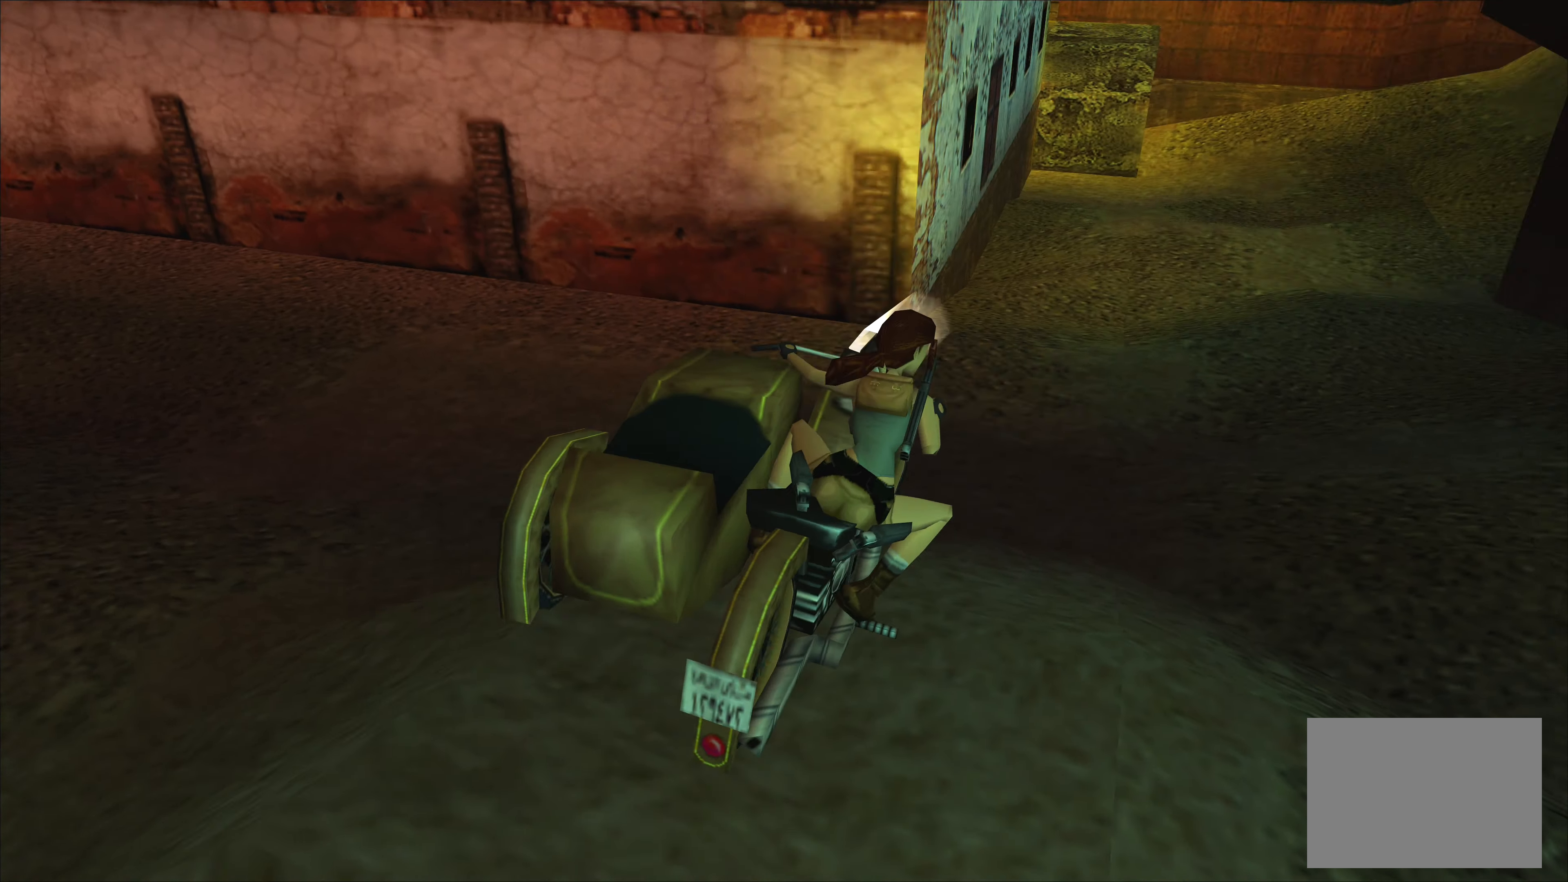
{"buttons": [], "left_stick": "center", "events": [[33, "left_stick", "center"], [83, "CROSS", "up"]]}
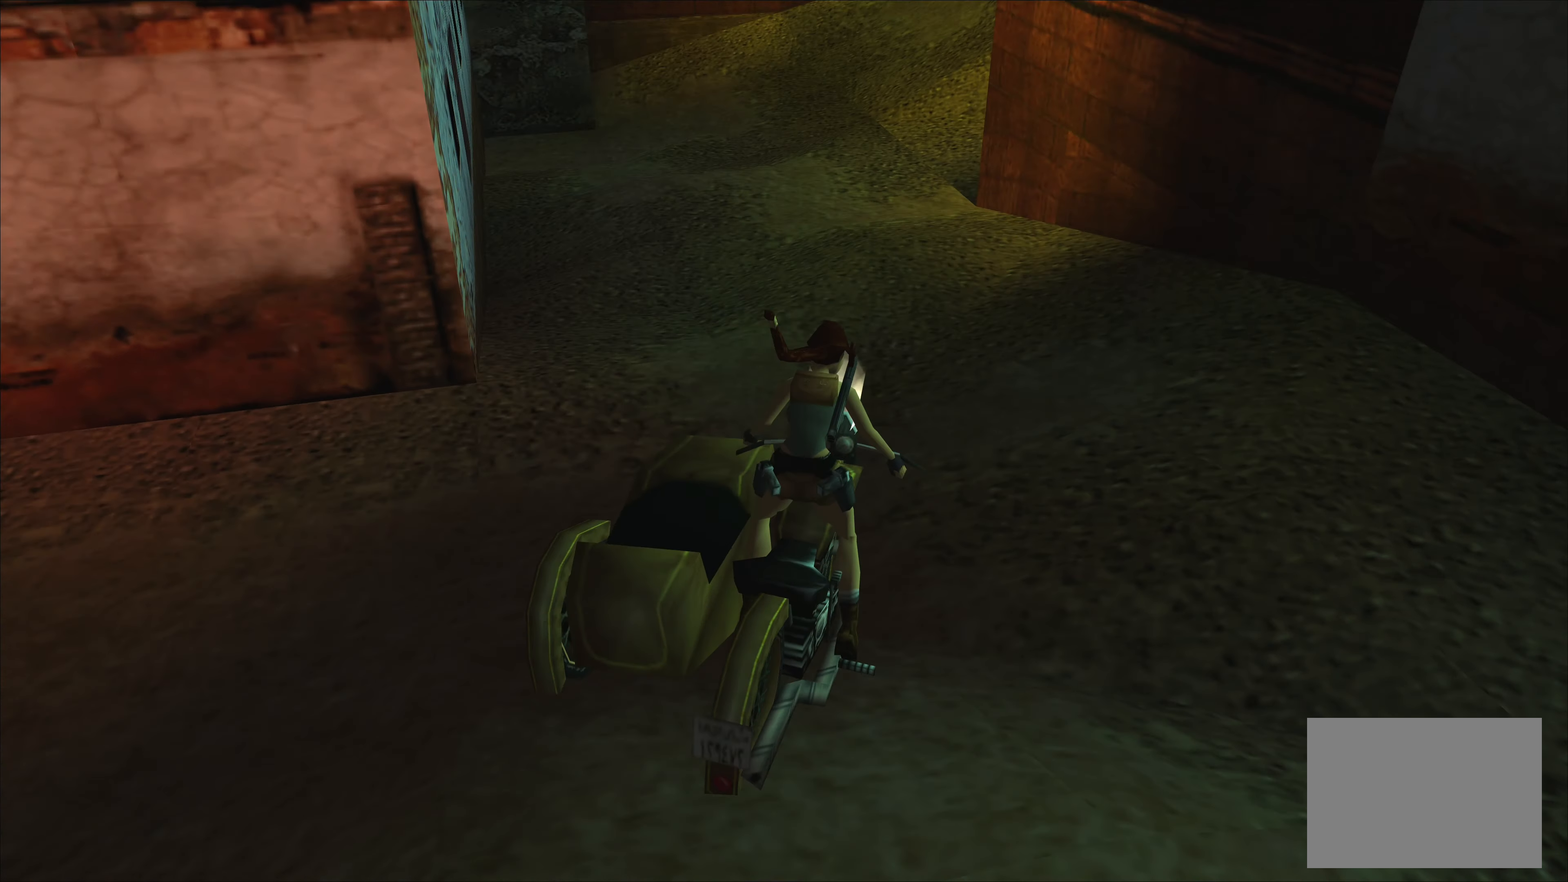
{"buttons": ["CROSS"], "left_stick": "center", "events": [[100, "left_stick", "left"], [250, "CROSS", "down"], [383, "left_stick", "center"]]}
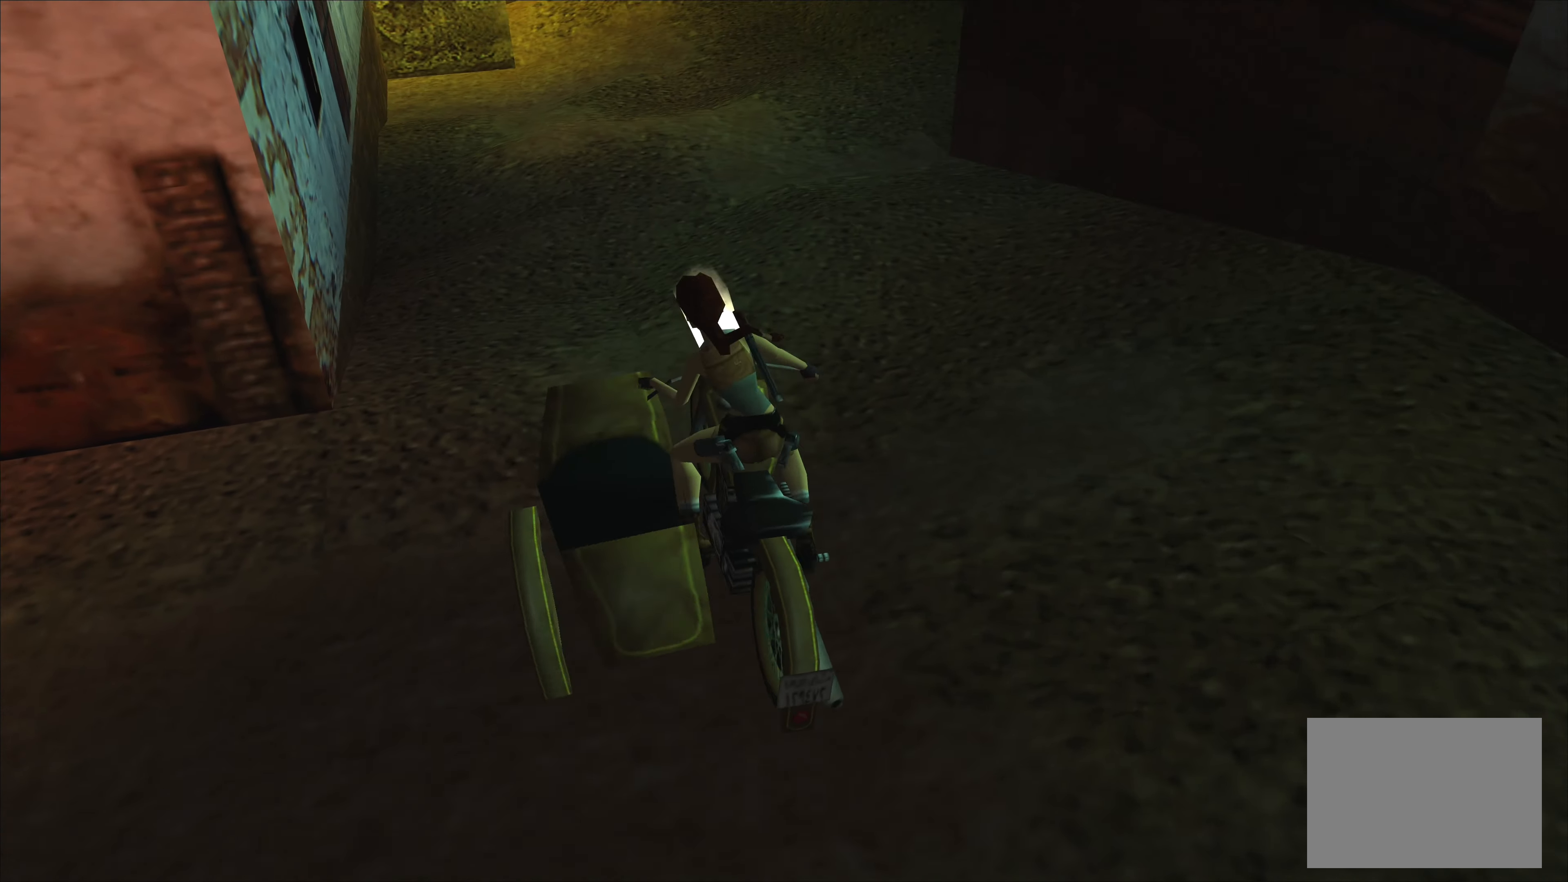
{"buttons": [], "left_stick": "center", "events": [[133, "left_stick", "right"], [183, "CROSS", "up"], [300, "left_stick", "center"]]}
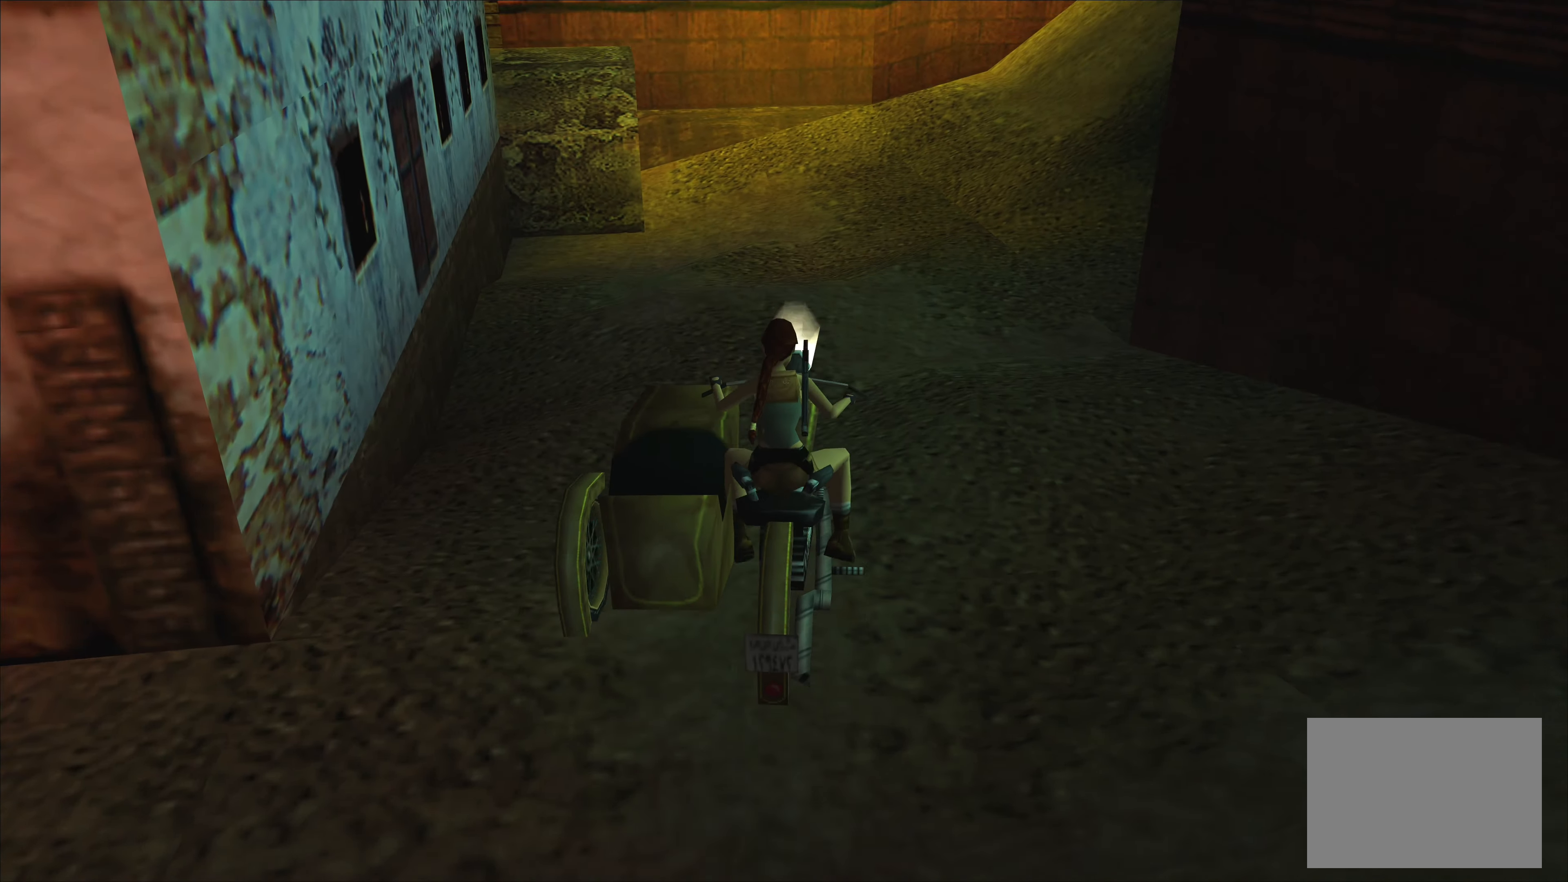
{"buttons": [], "left_stick": "right", "events": [[350, "CROSS", "down"], [350, "left_stick", "right"], [500, "CROSS", "up"]]}
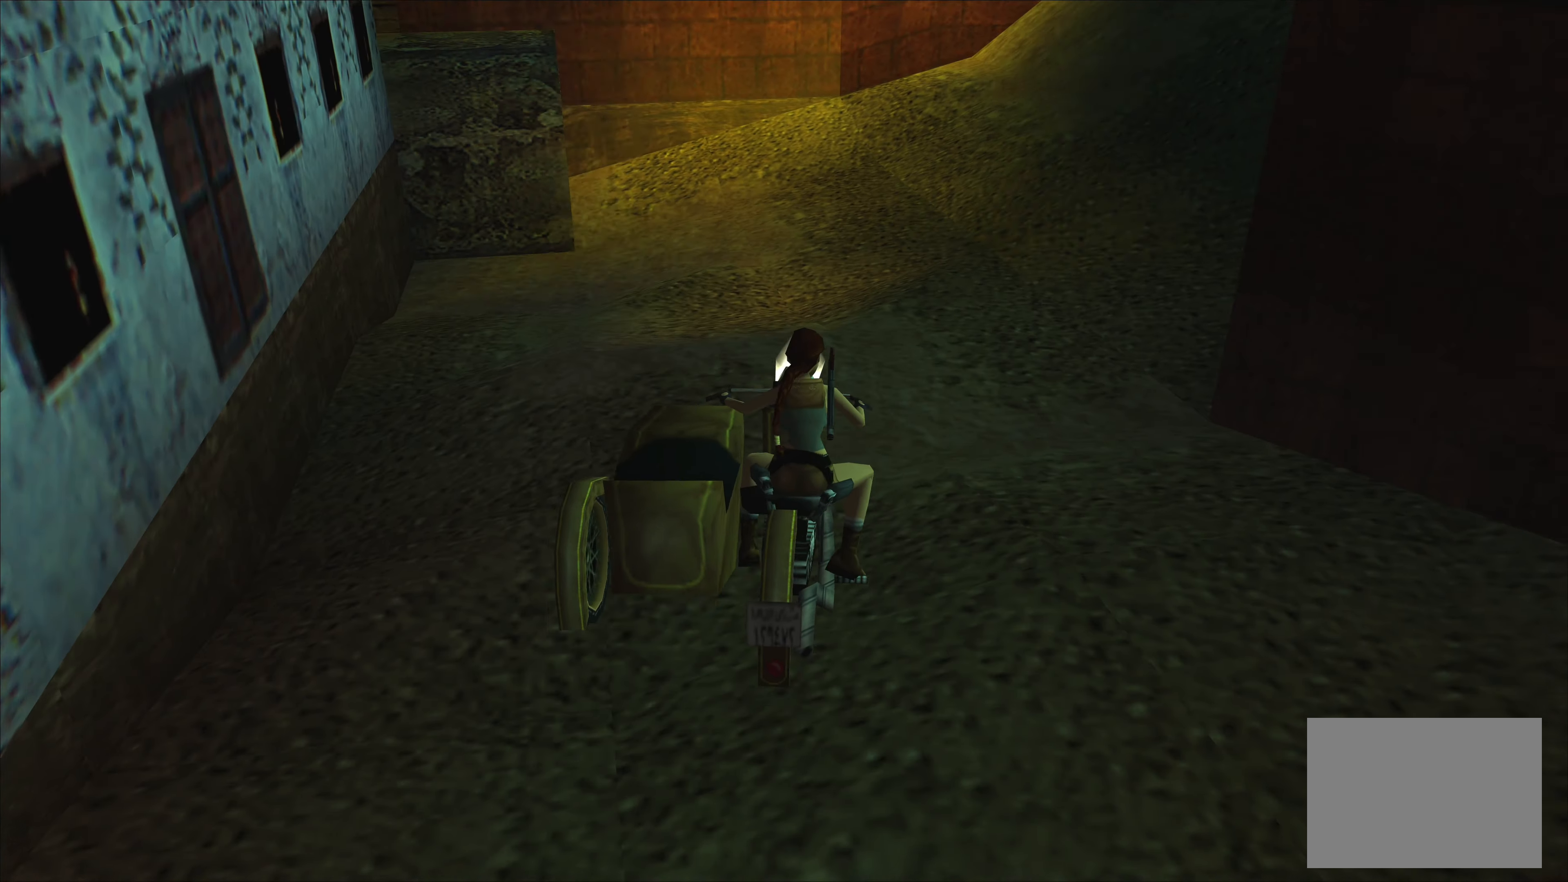
{"buttons": [], "left_stick": "right", "events": [[17, "left_stick", "center"], [500, "left_stick", "right"]]}
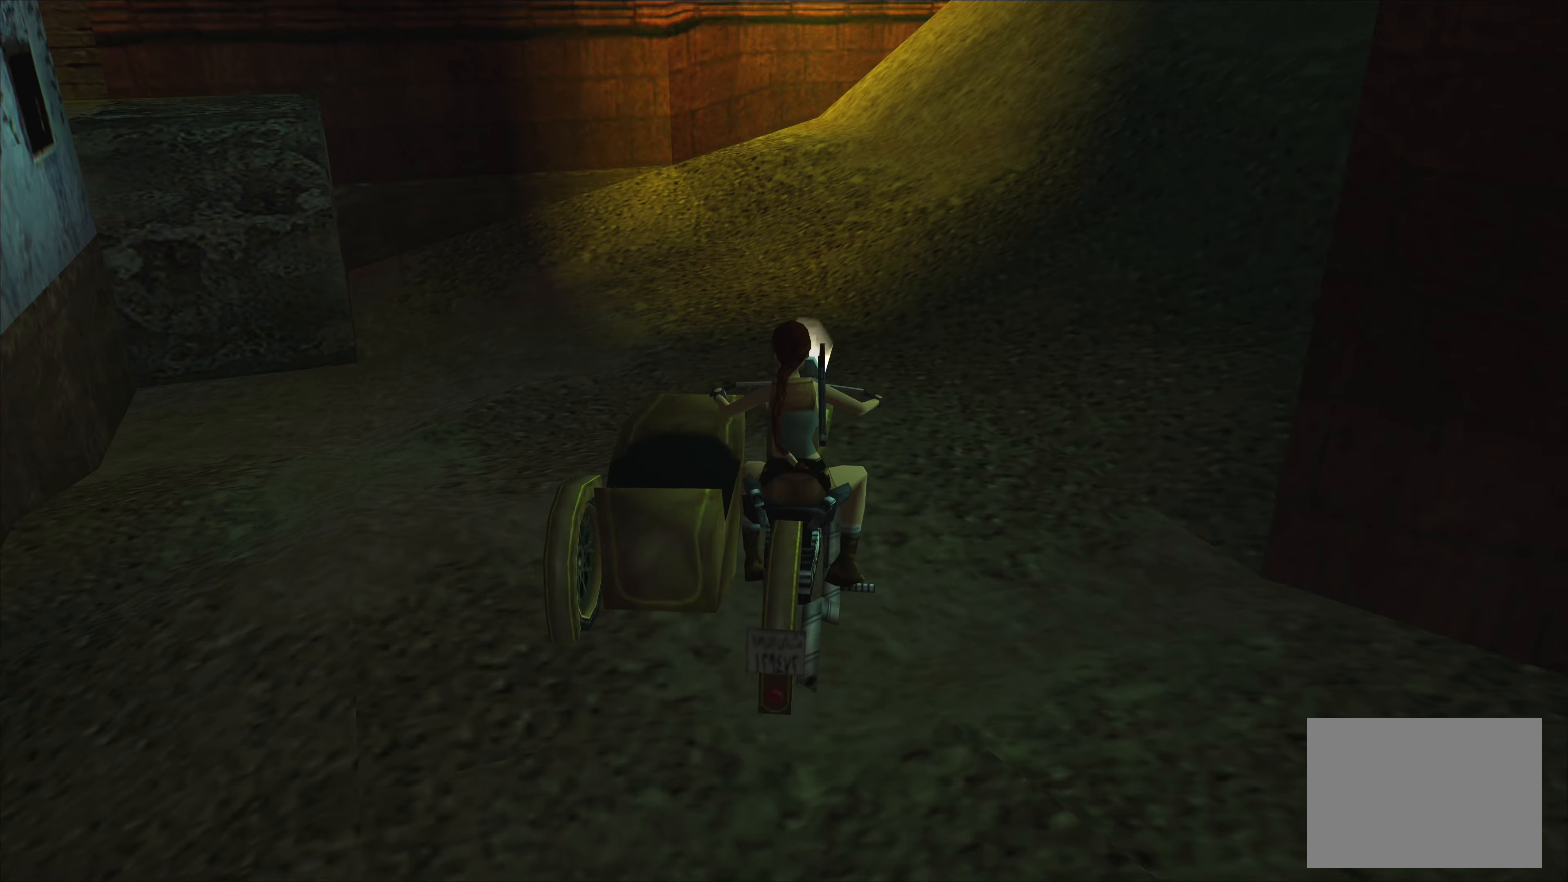
{"buttons": ["CROSS"], "left_stick": "center", "events": [[167, "CROSS", "down"], [500, "left_stick", "center"]]}
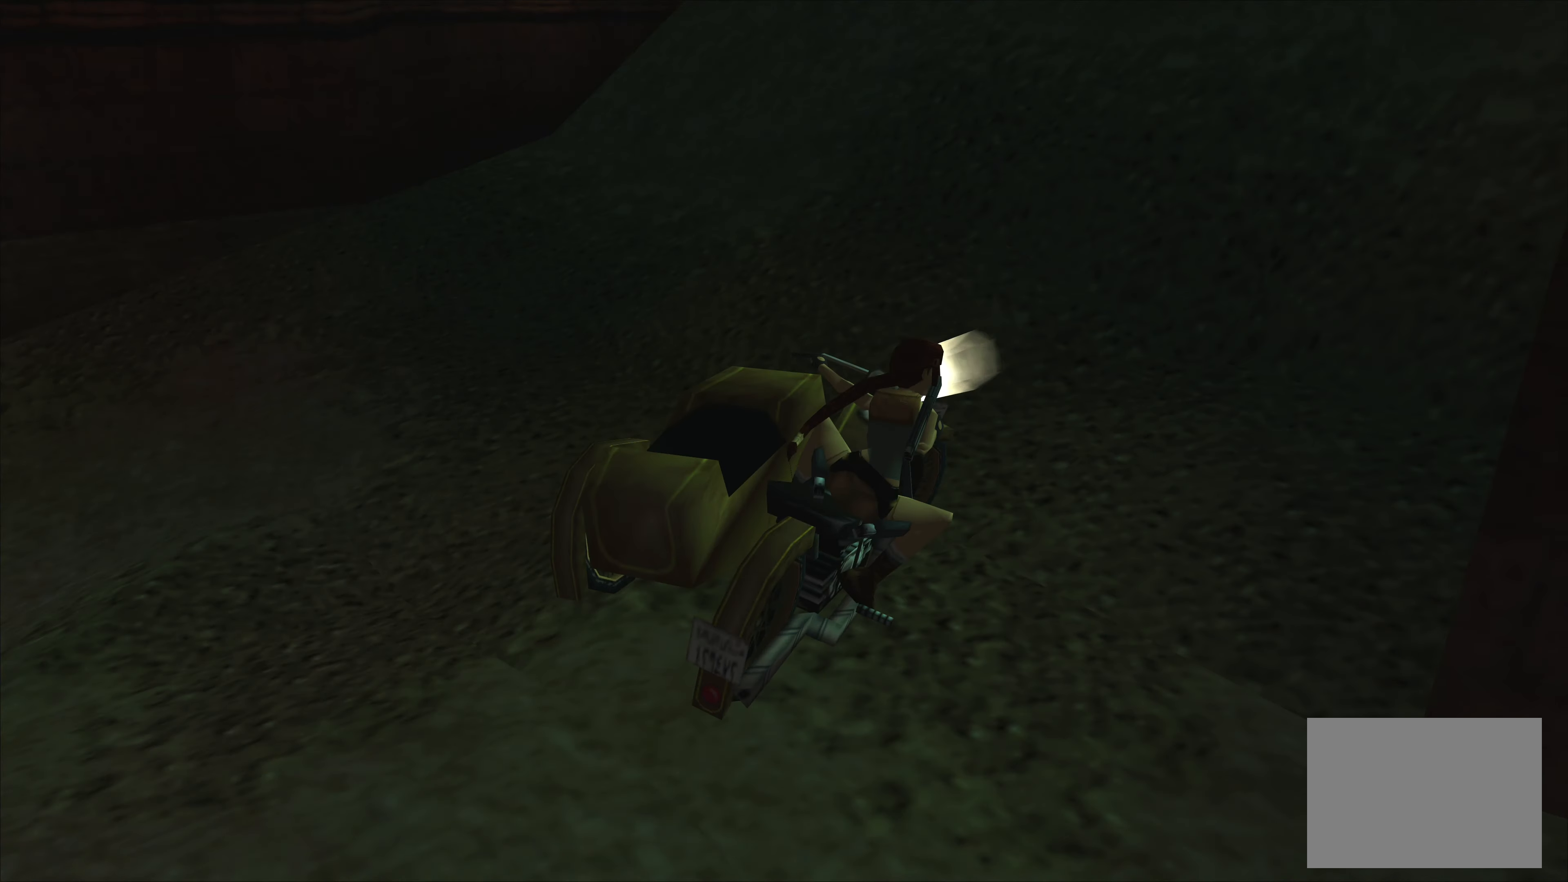
{"buttons": ["CROSS"], "left_stick": "center", "events": [[84, "CROSS", "up"], [500, "CROSS", "down"]]}